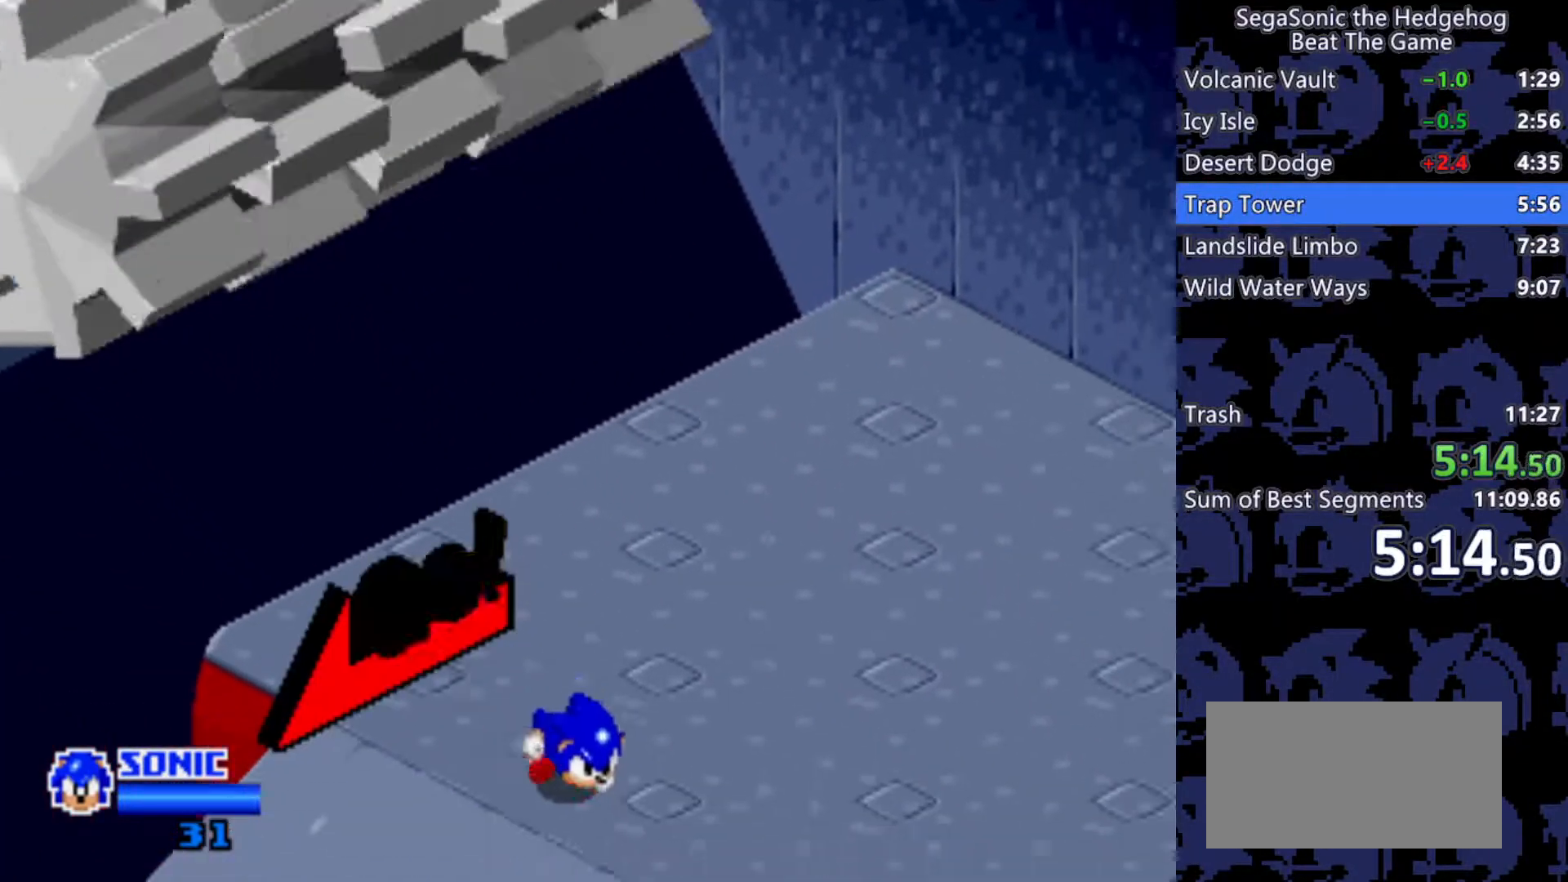
Gameplay with keyboard; each line is a JSON object with the keys held at the frame after it. "events" lists presses ("down") and releases ("up") of "a", "d", "j", "s" and "w" between this image and that frame as [ms after this image, input, new state], when the widget could be followed in between. No other keys are recorded. Mouse input is not recorded.
{"keys": ["a", "s"], "events": [[133, "a", "down"]]}
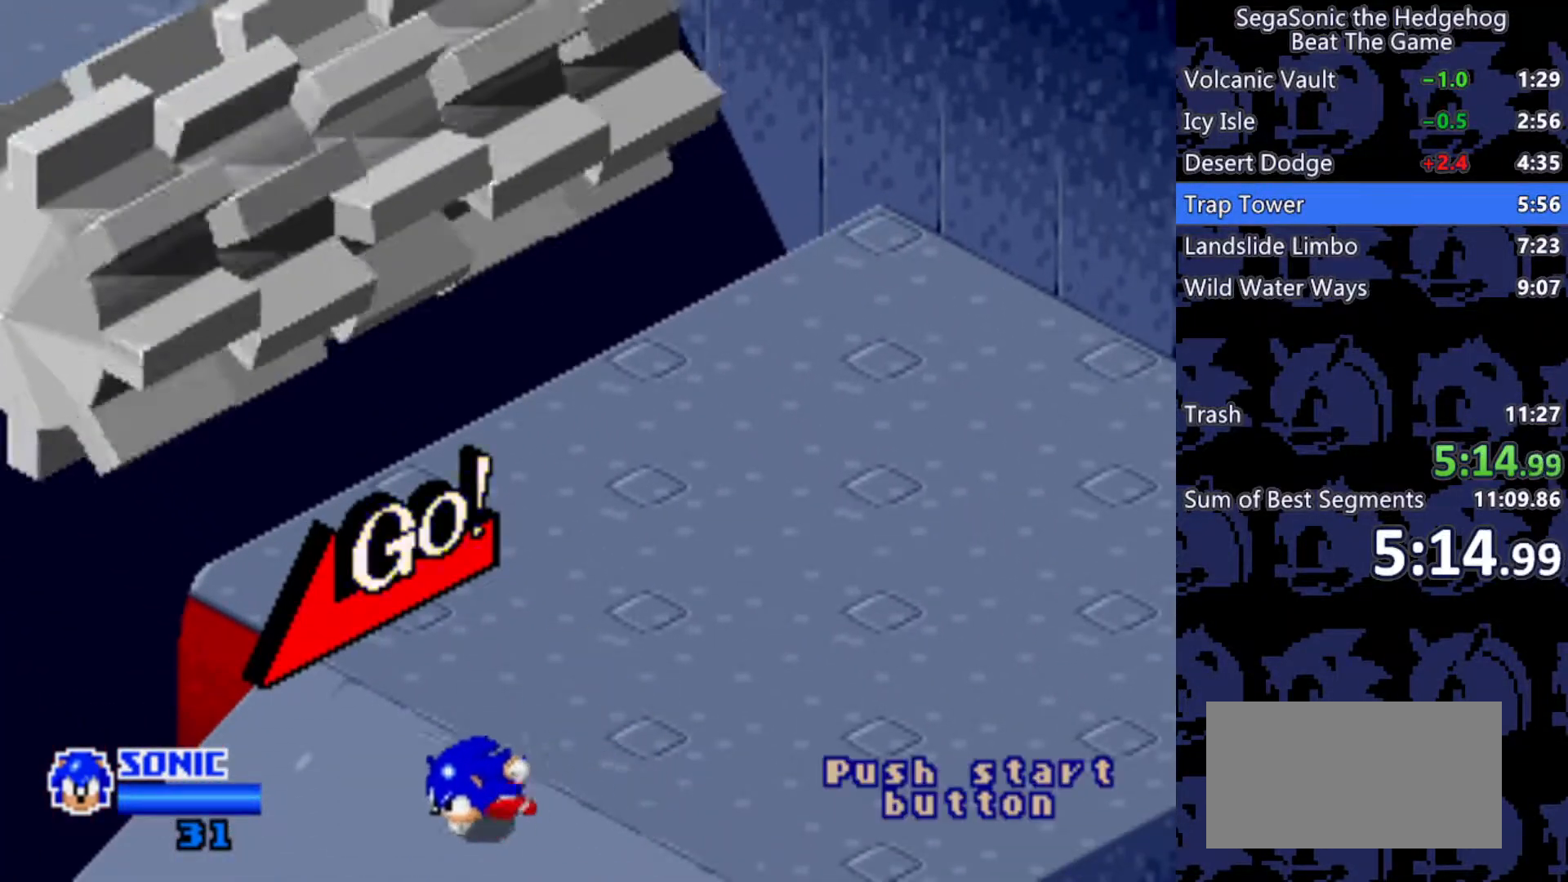
{"keys": ["s"], "events": [[17, "a", "up"], [300, "a", "down"], [483, "a", "up"]]}
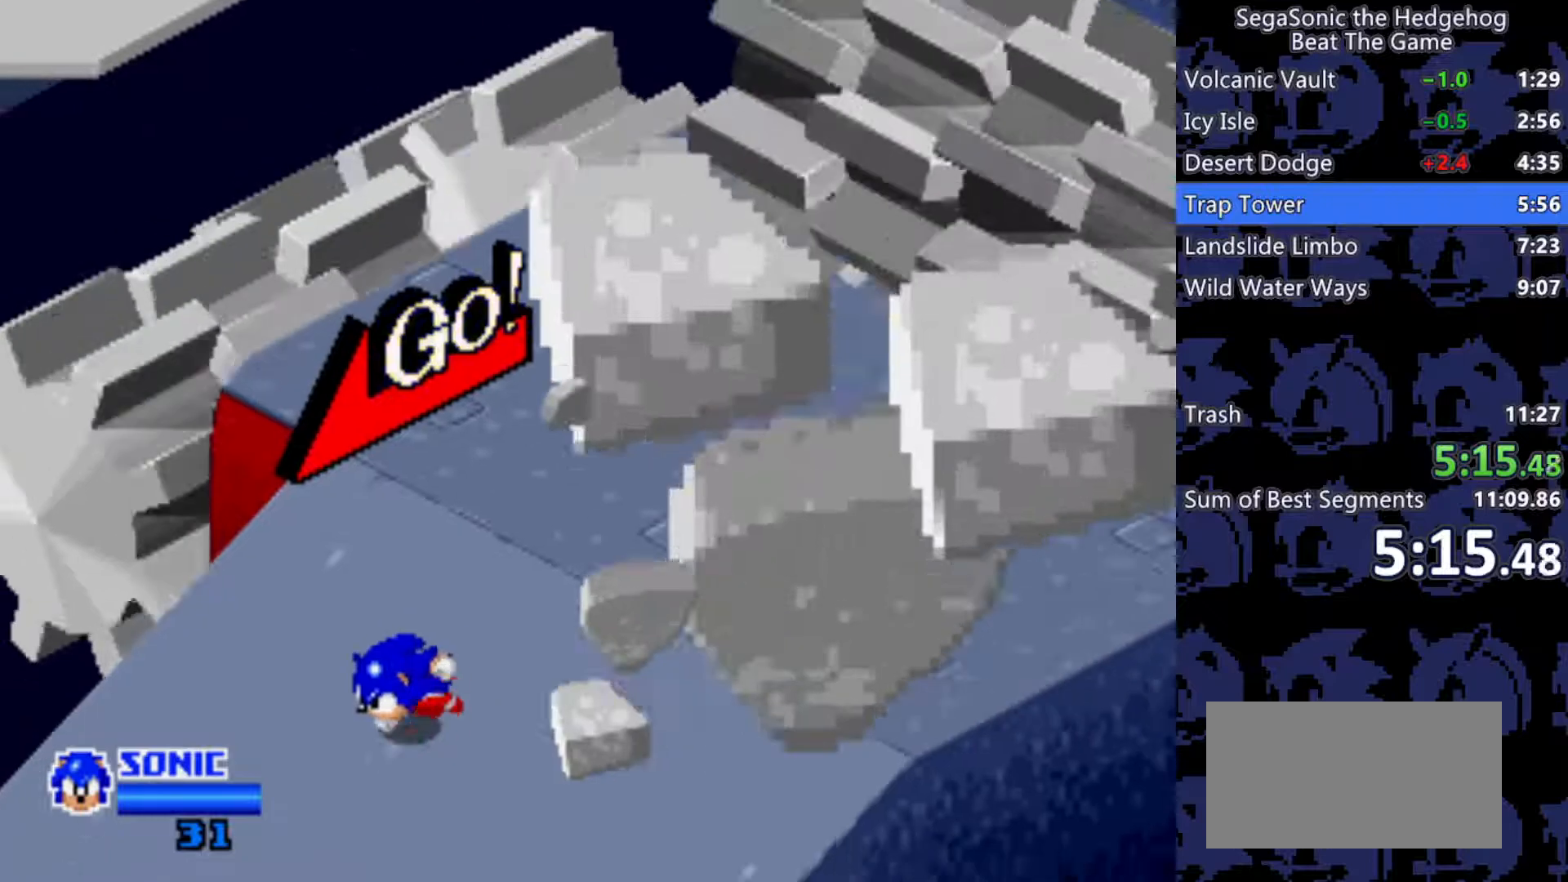
{"keys": ["a", "s"], "events": [[117, "a", "down"]]}
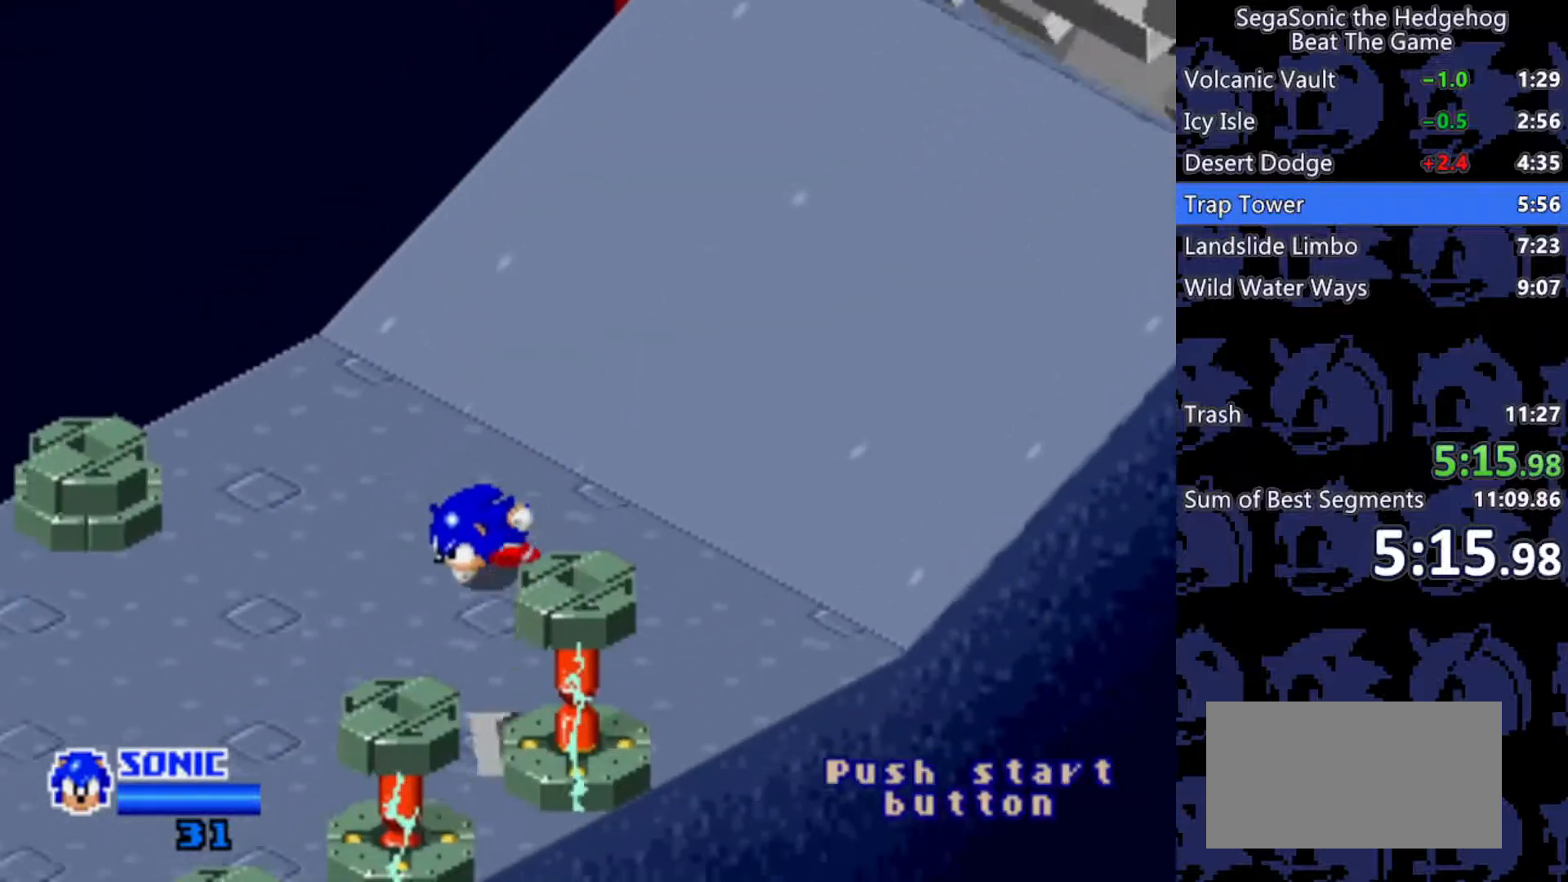
{"keys": ["a", "s"], "events": [[200, "s", "up"], [333, "s", "down"]]}
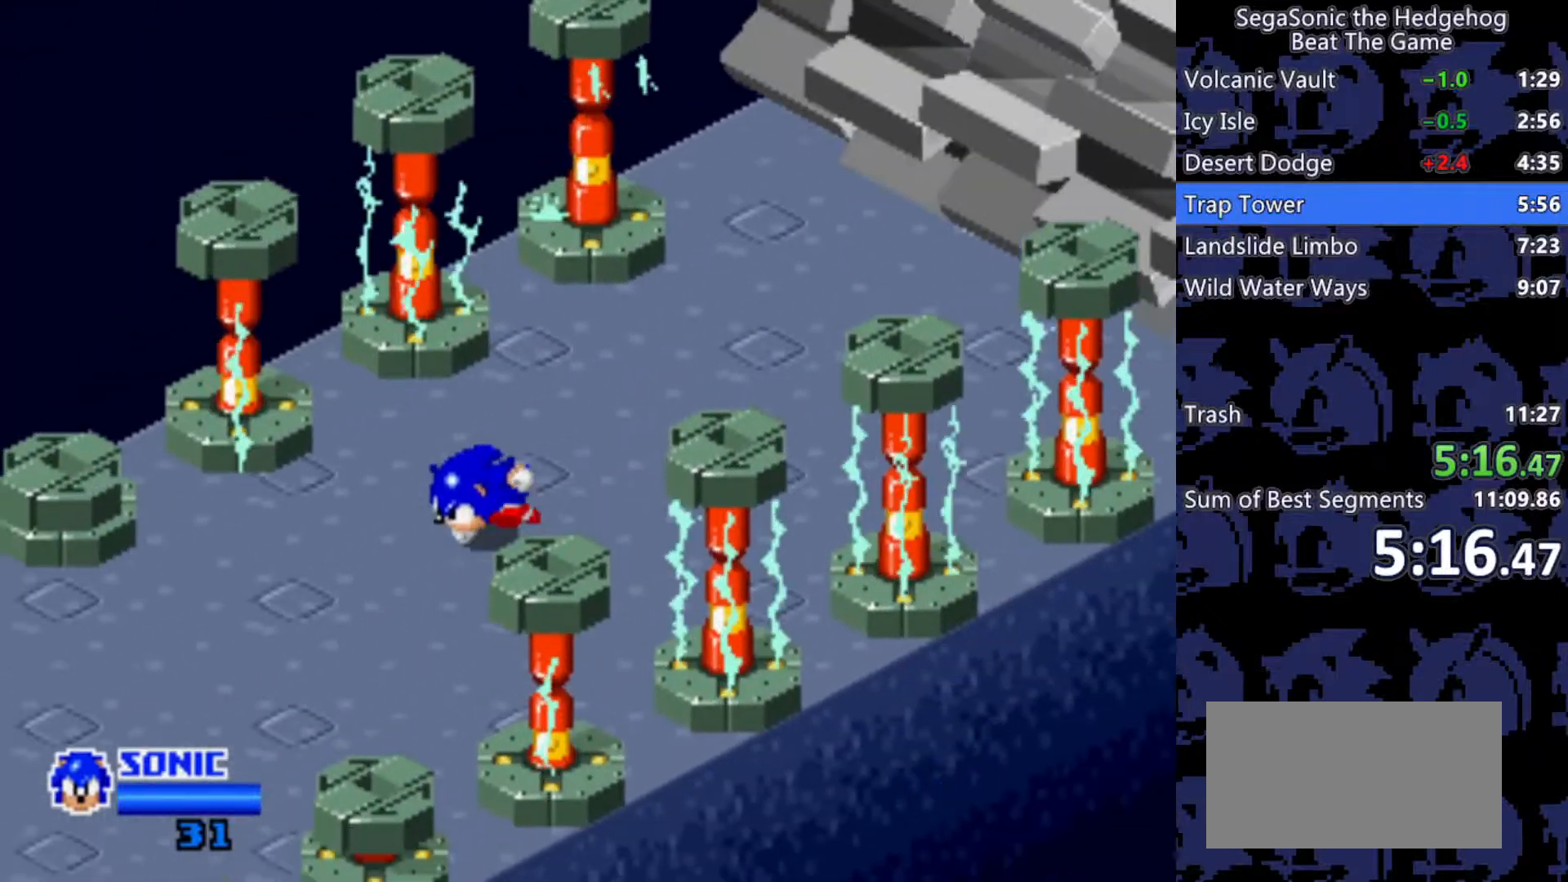
{"keys": ["a", "s"], "events": []}
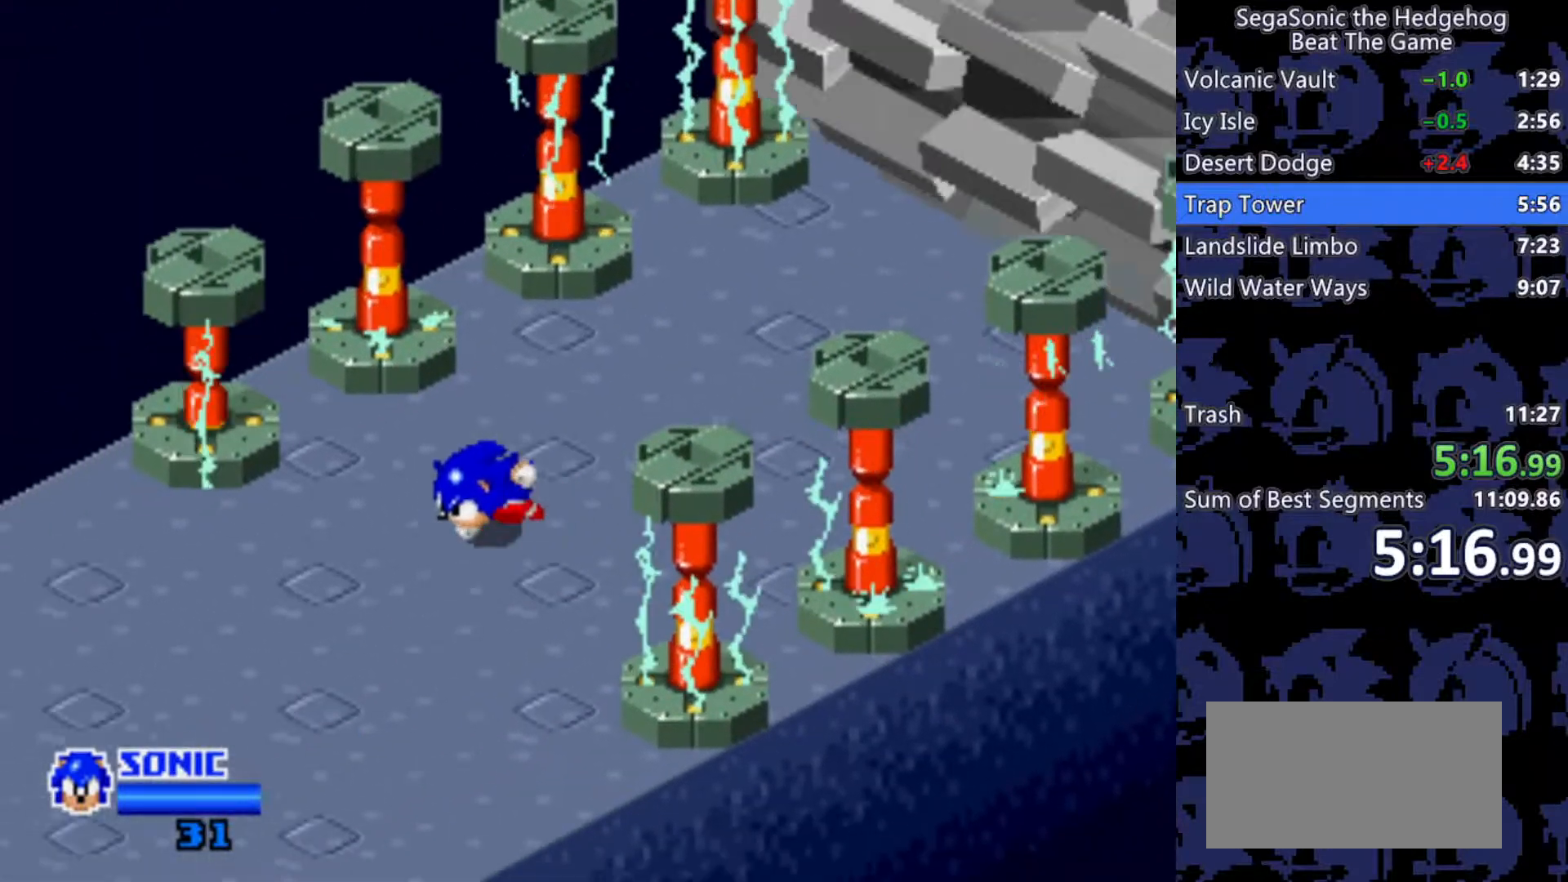
{"keys": ["a", "s"], "events": []}
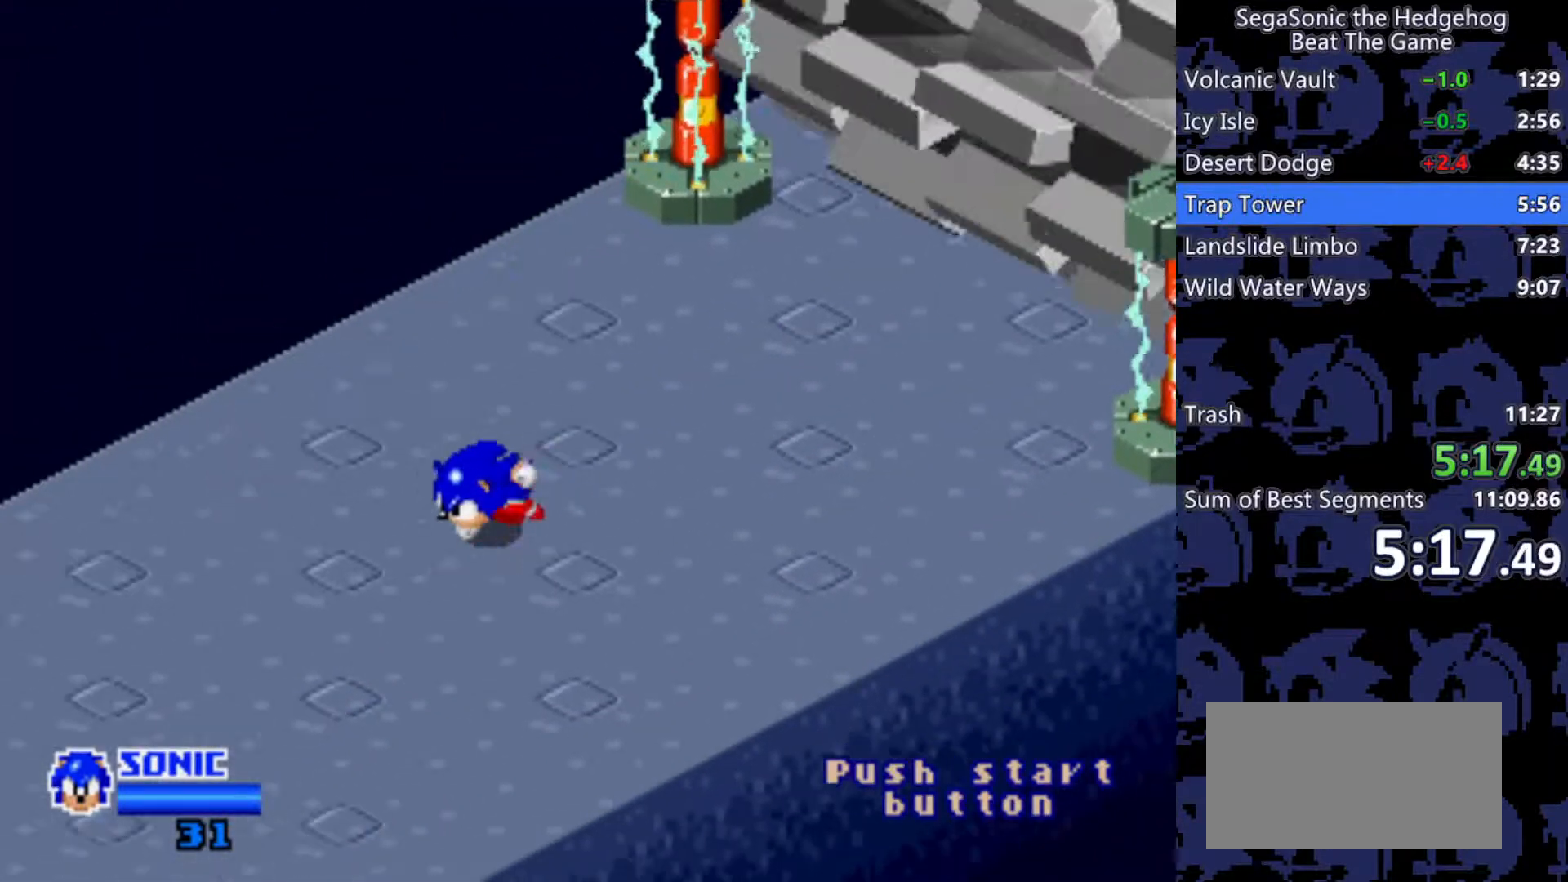
{"keys": ["a", "s"], "events": []}
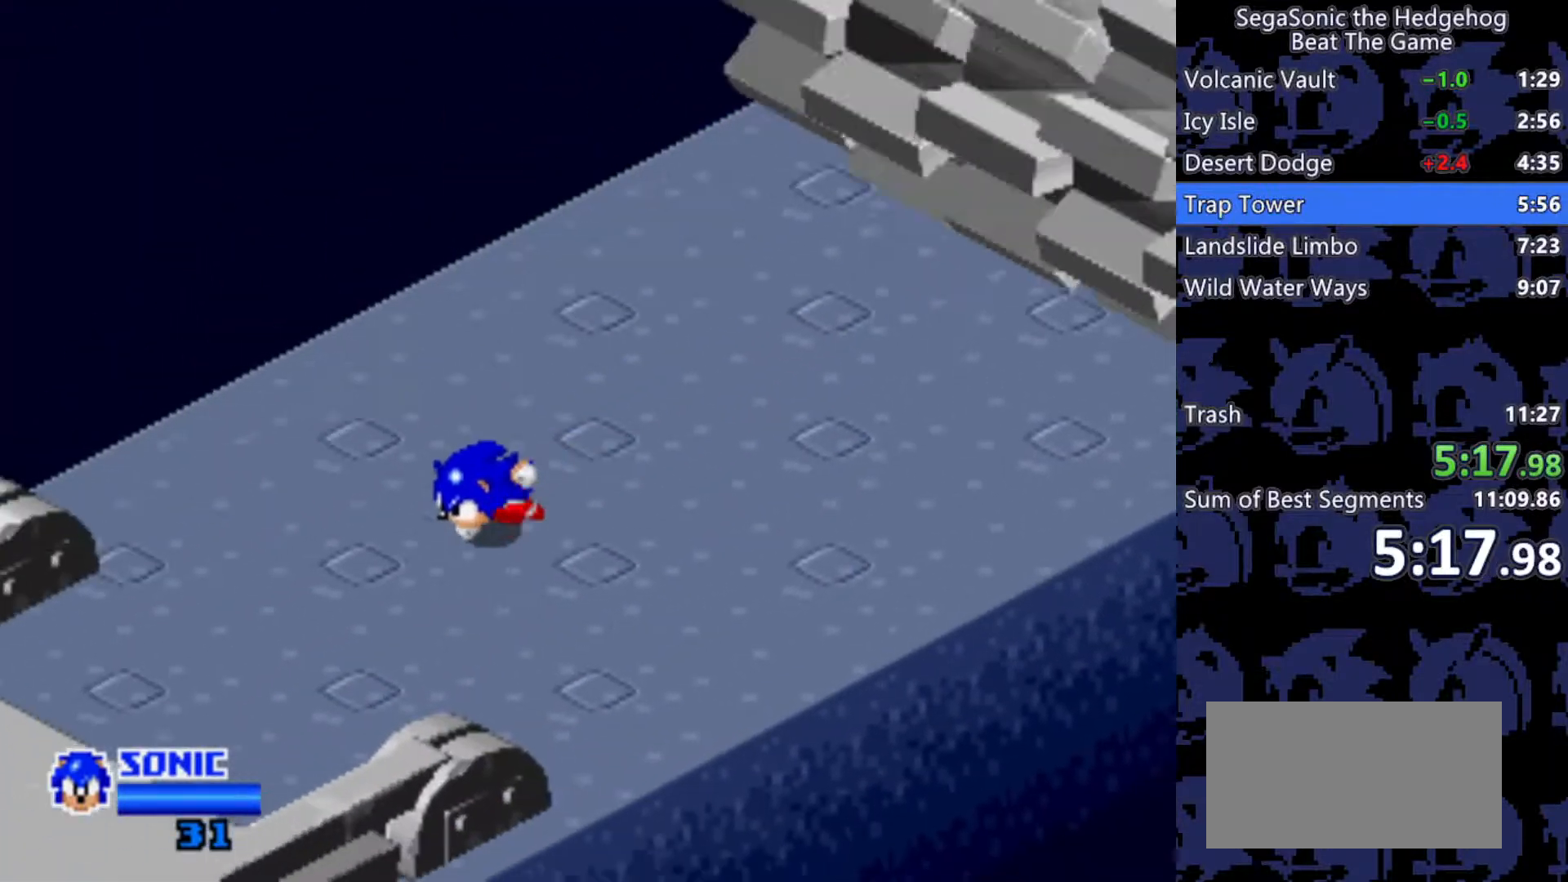
{"keys": [], "events": [[17, "s", "up"], [67, "a", "up"]]}
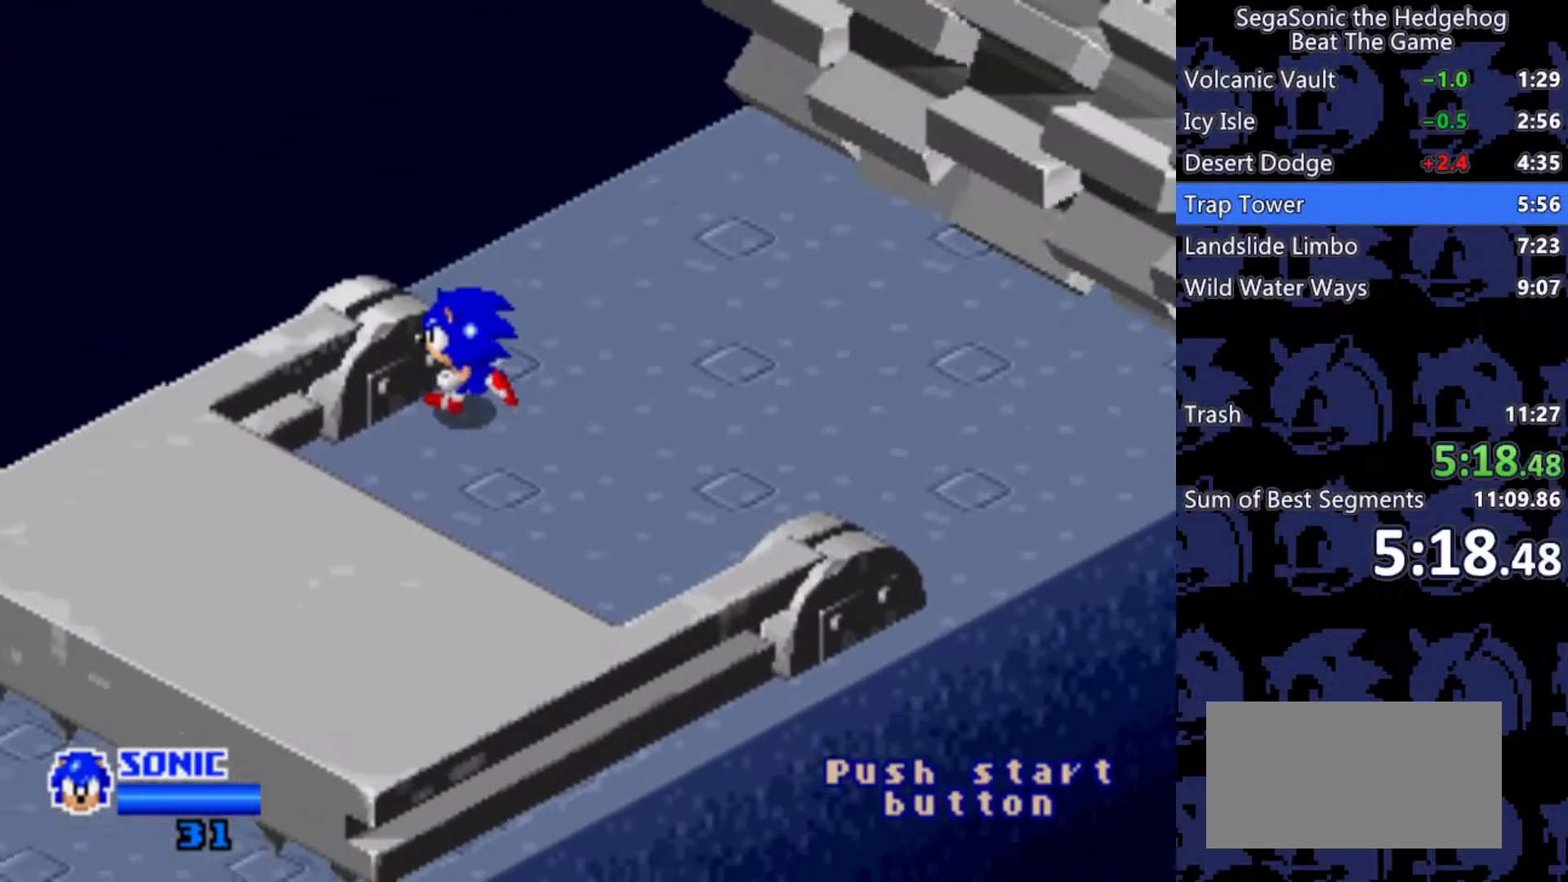
{"keys": ["a", "s"], "events": [[450, "a", "down"], [450, "s", "down"]]}
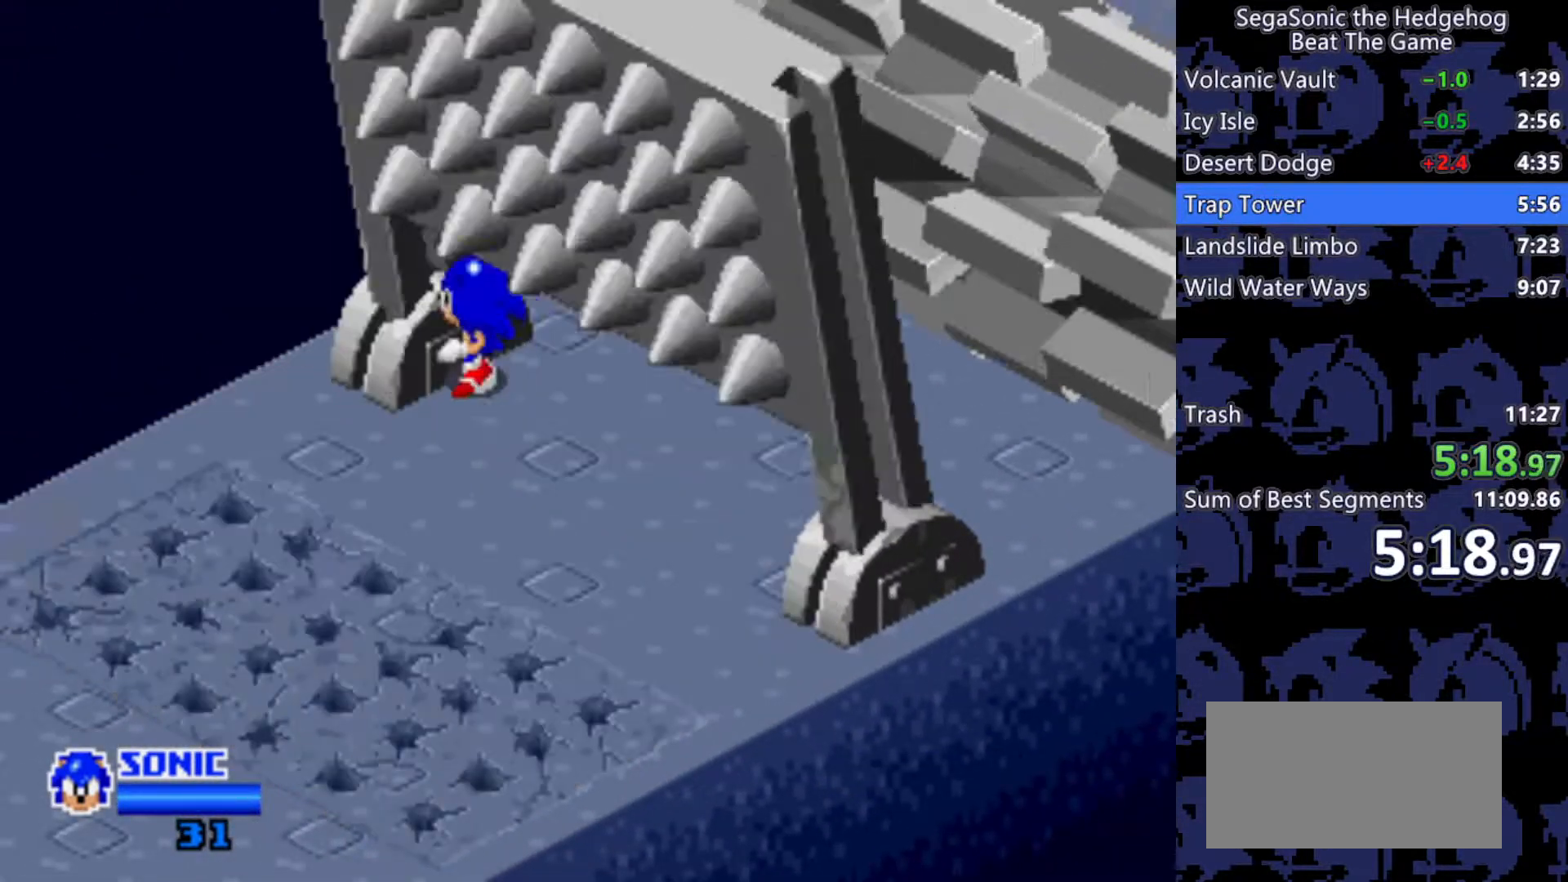
{"keys": ["a", "s"], "events": []}
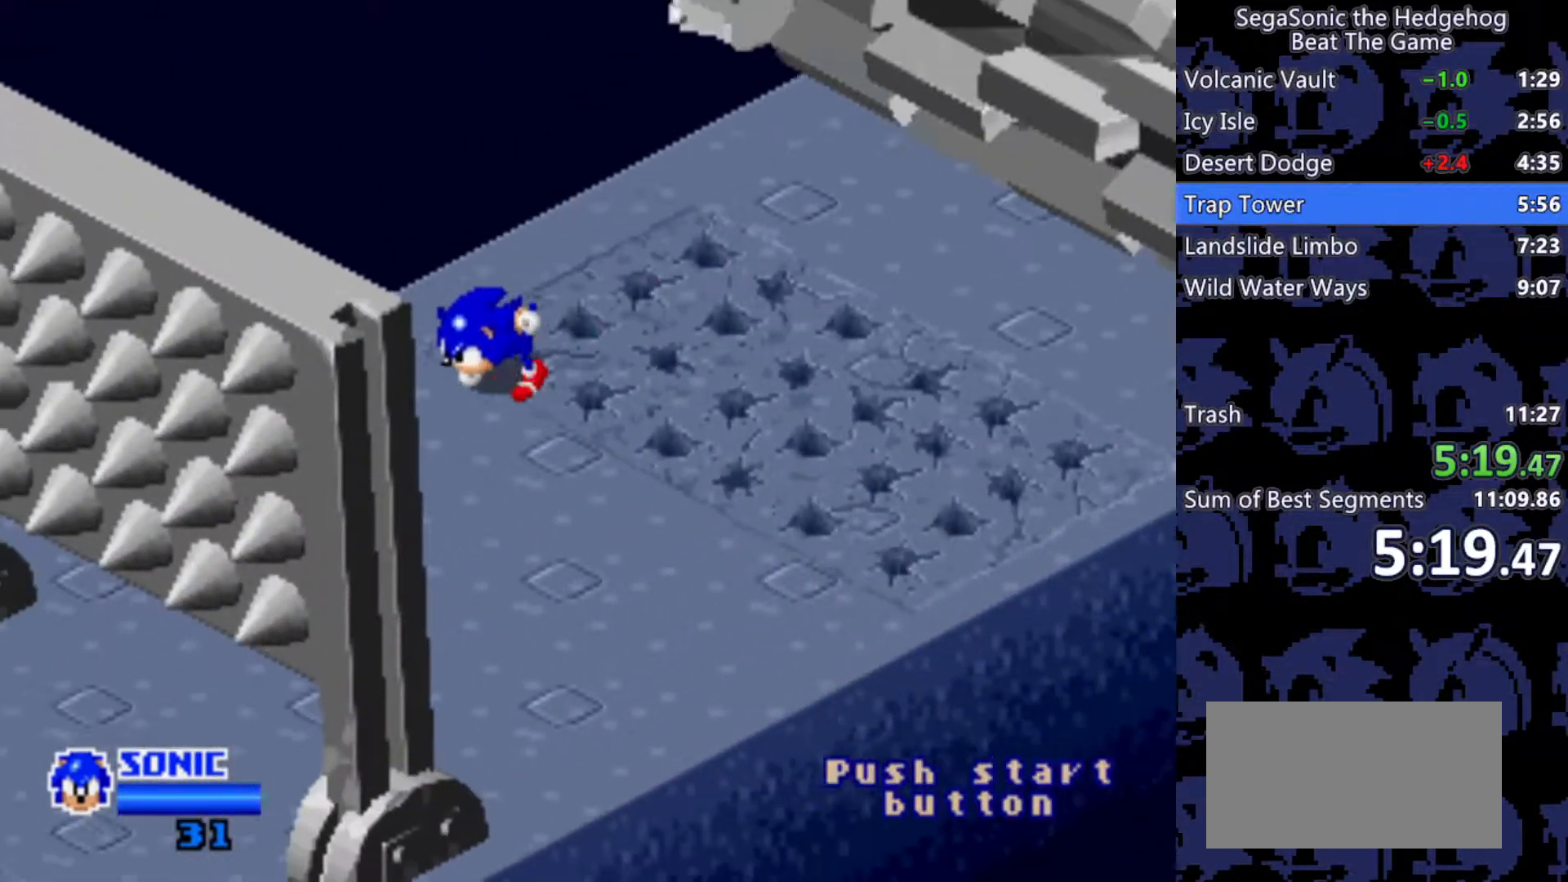
{"keys": ["a", "s"], "events": [[200, "a", "up"], [350, "a", "down"]]}
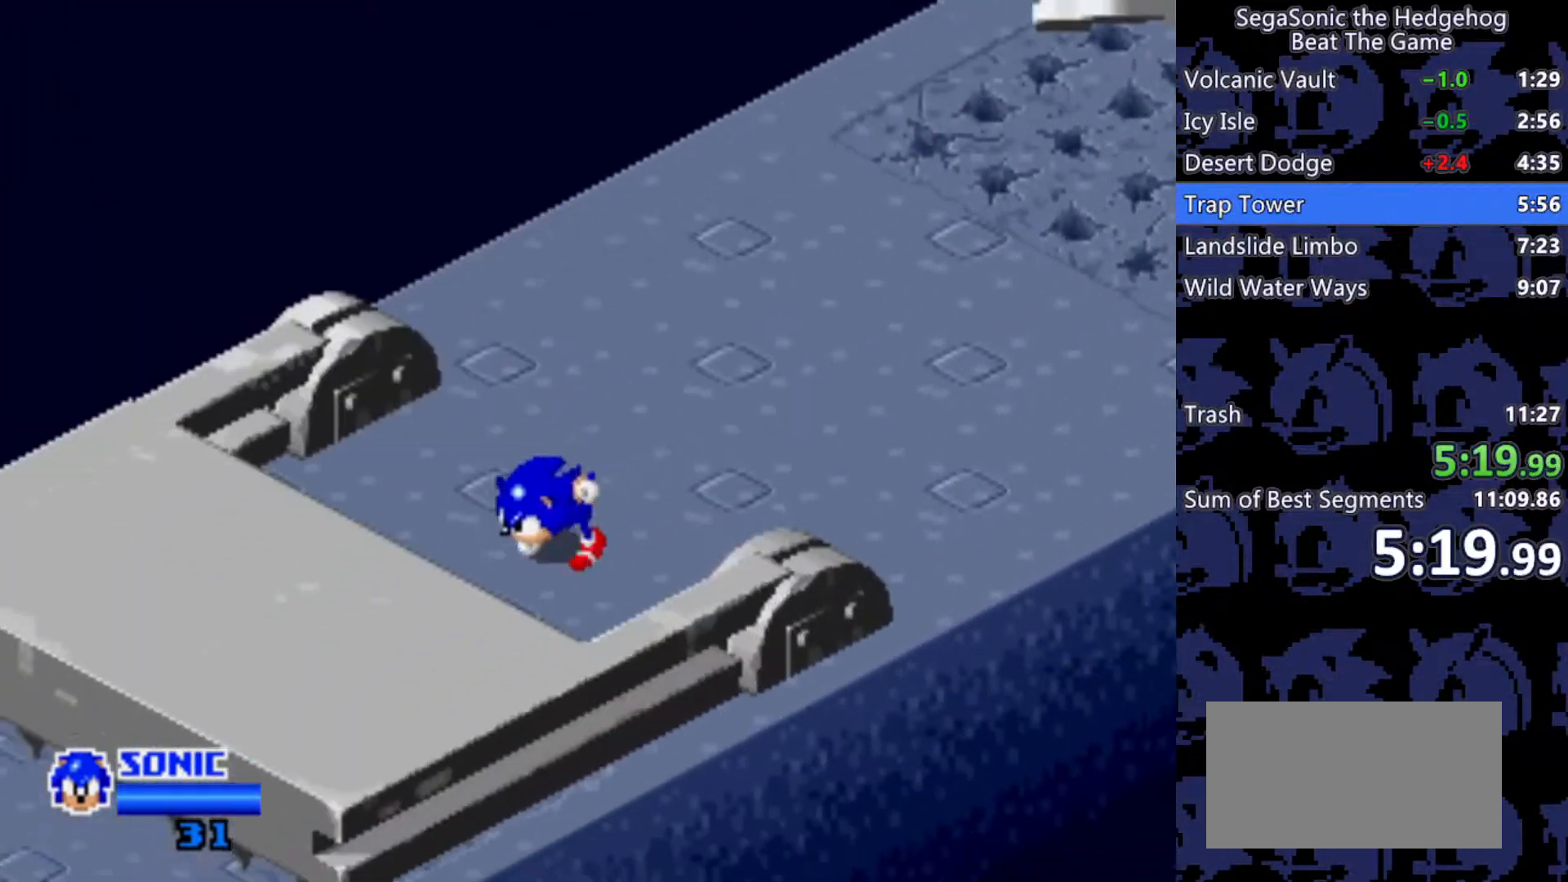
{"keys": [], "events": [[133, "a", "up"], [133, "s", "up"]]}
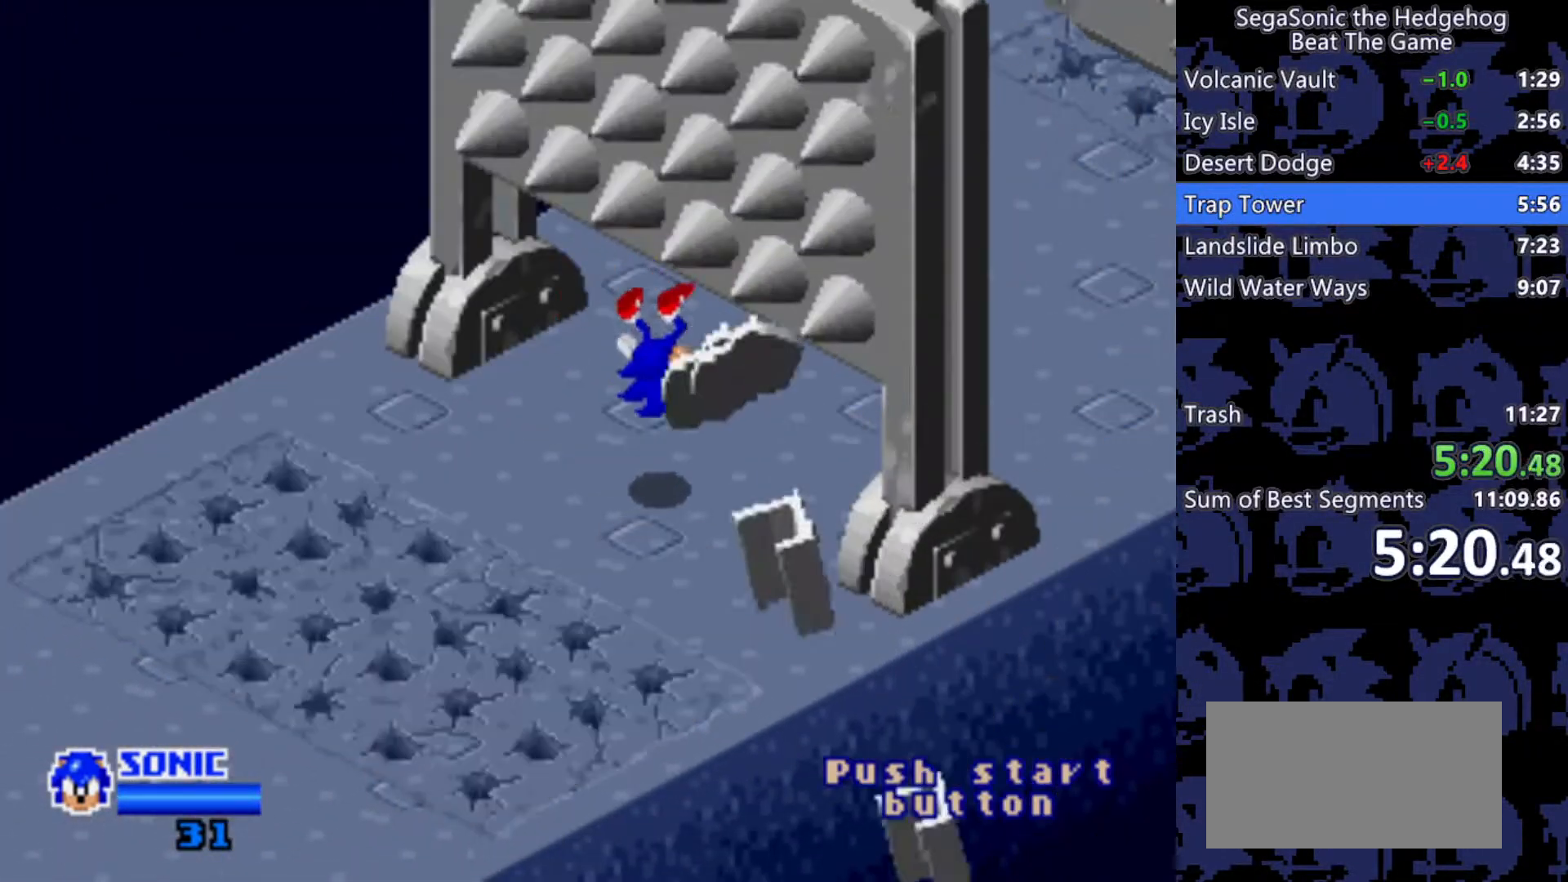
{"keys": ["a", "s"], "events": [[150, "a", "down"], [150, "s", "down"]]}
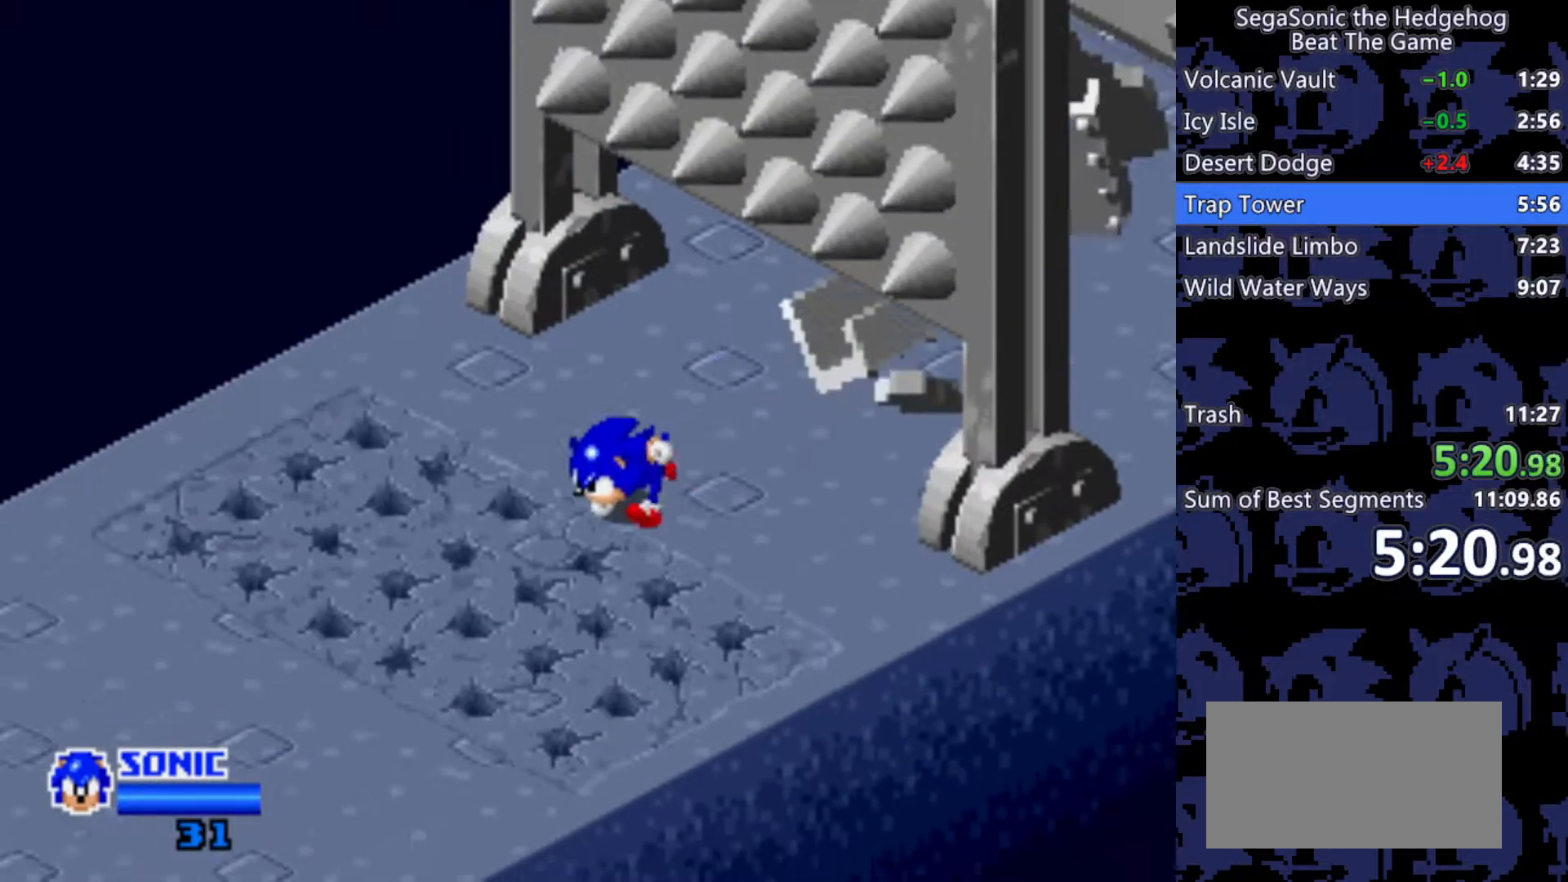
{"keys": ["a", "s"], "events": []}
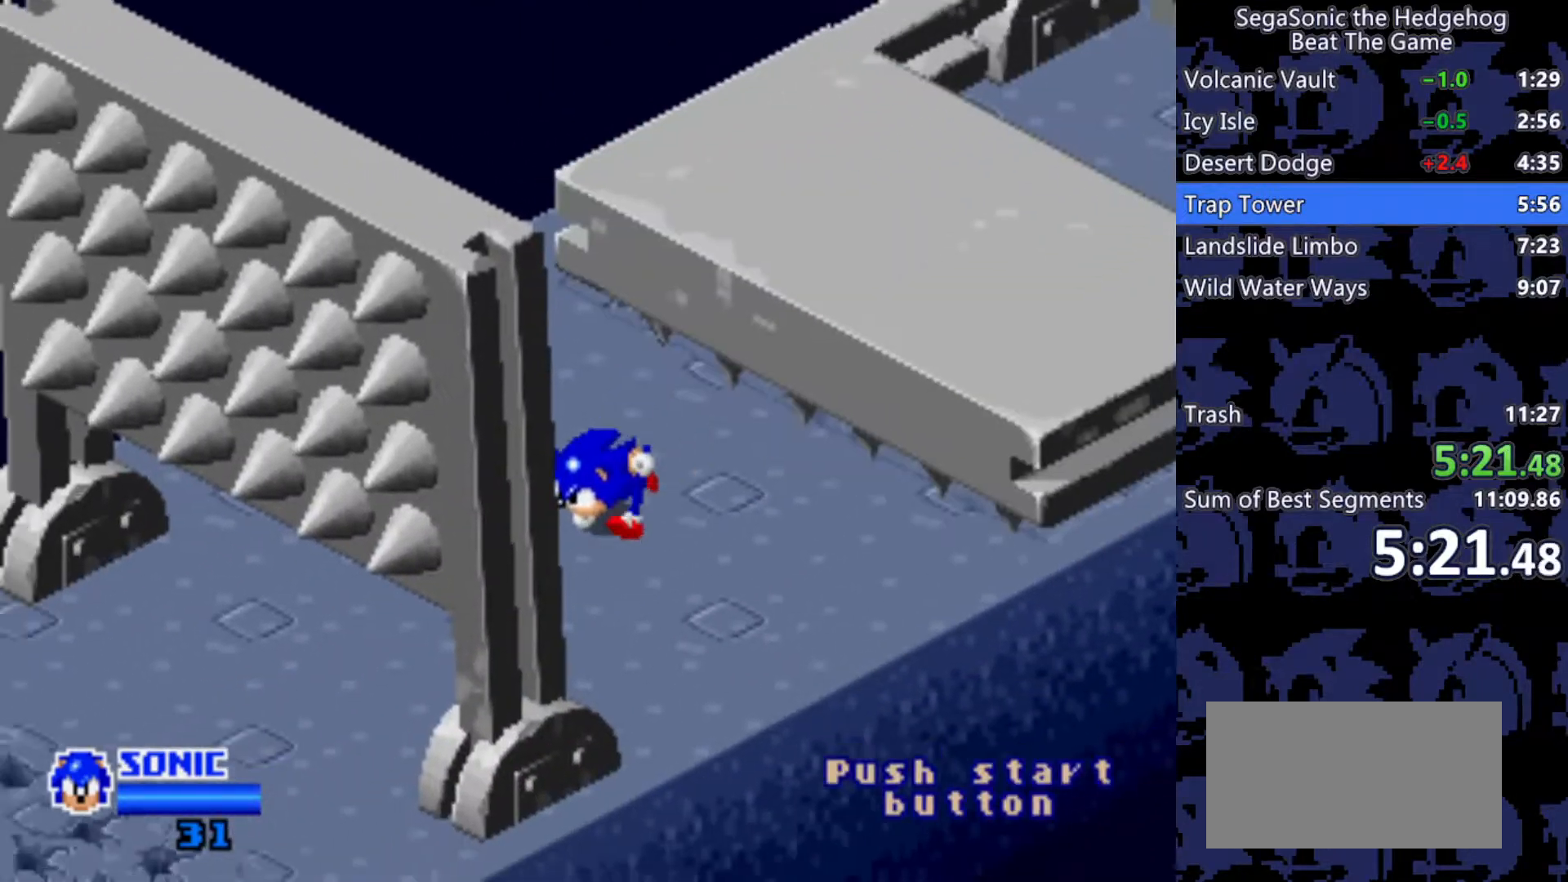
{"keys": [], "events": [[50, "a", "up"], [50, "s", "up"]]}
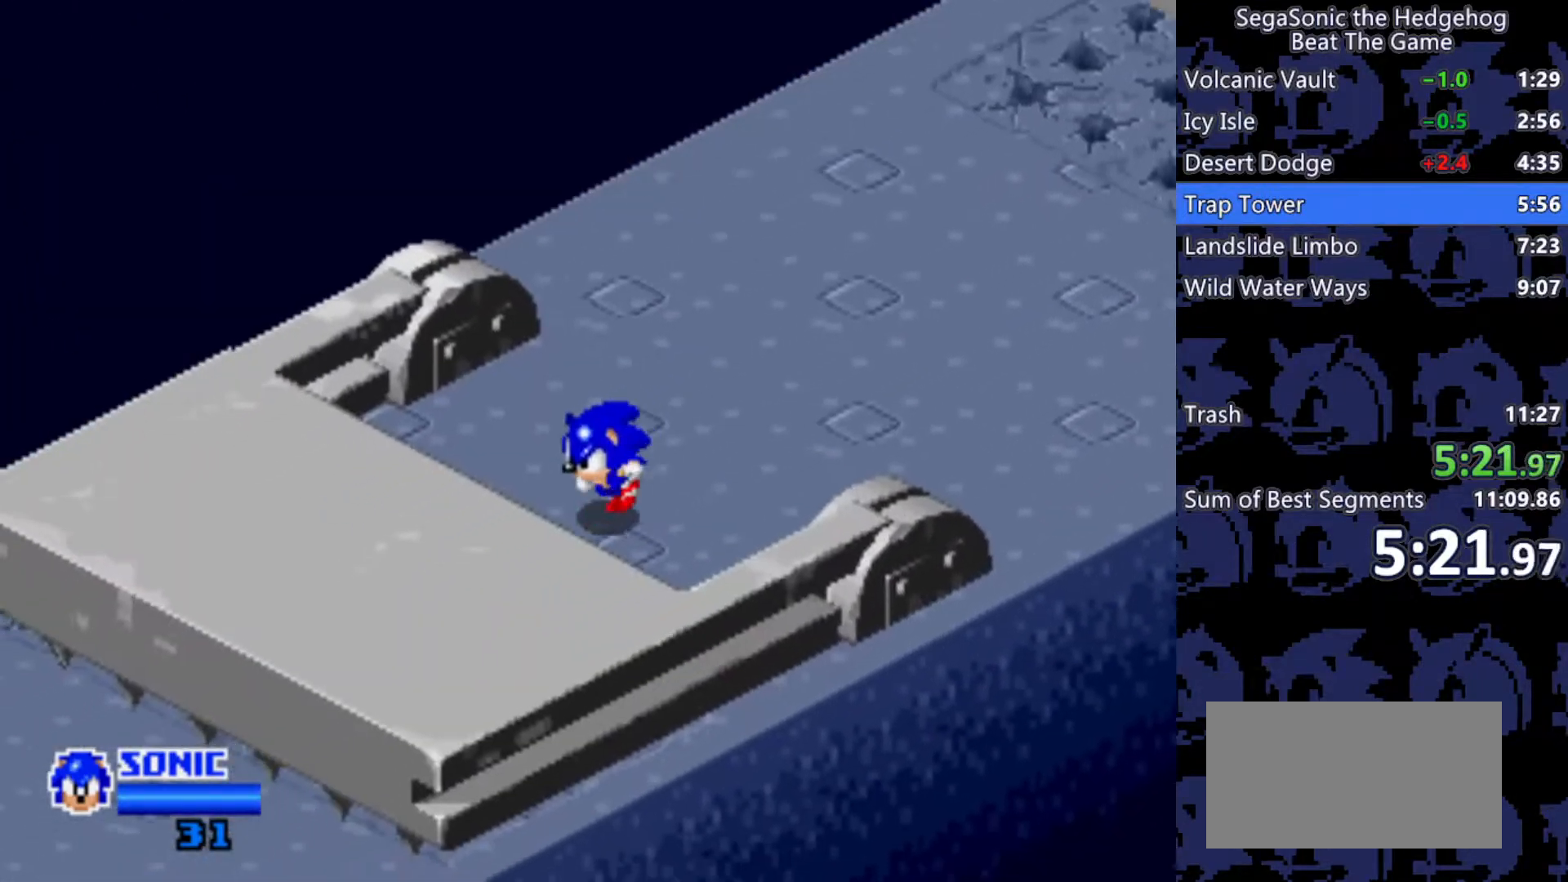
{"keys": ["a", "s"], "events": [[233, "a", "down"], [233, "s", "down"]]}
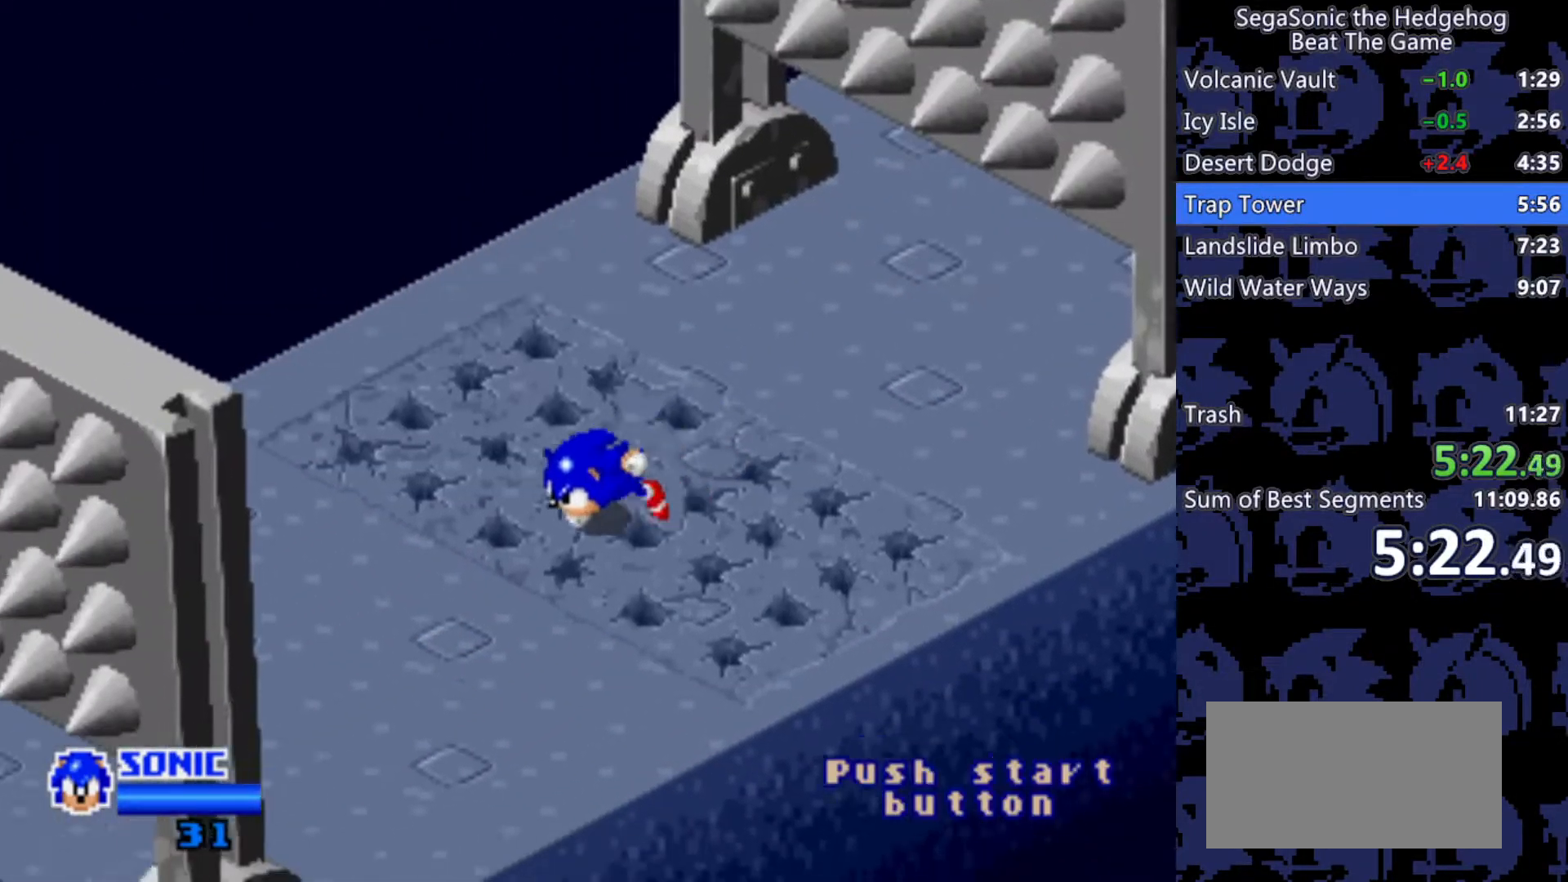
{"keys": [], "events": [[383, "a", "up"], [383, "s", "up"]]}
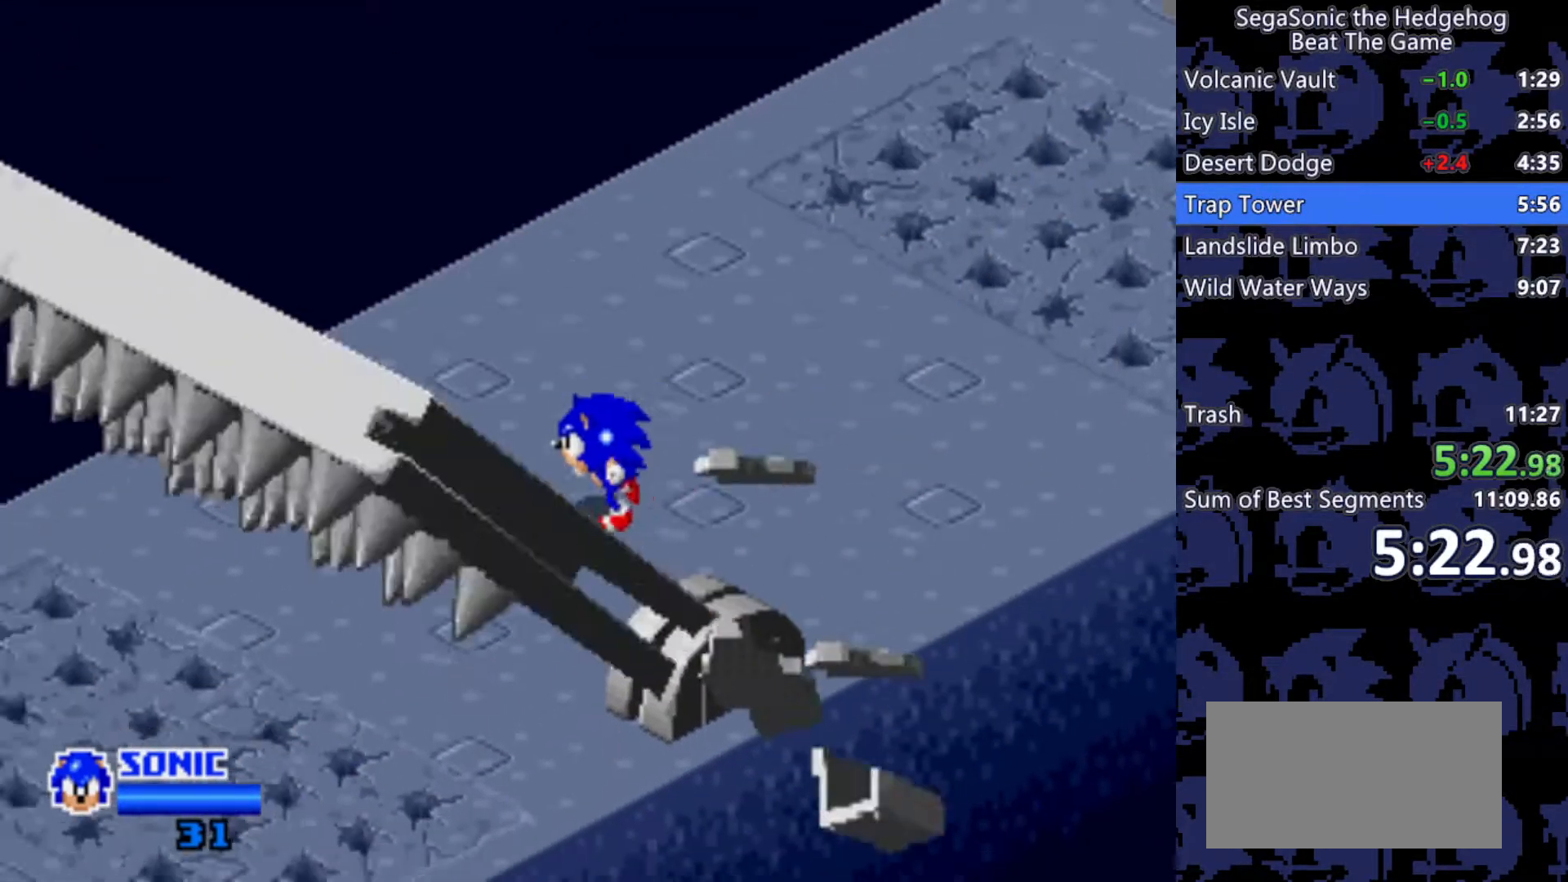
{"keys": ["a", "s"], "events": [[367, "a", "down"], [367, "s", "down"]]}
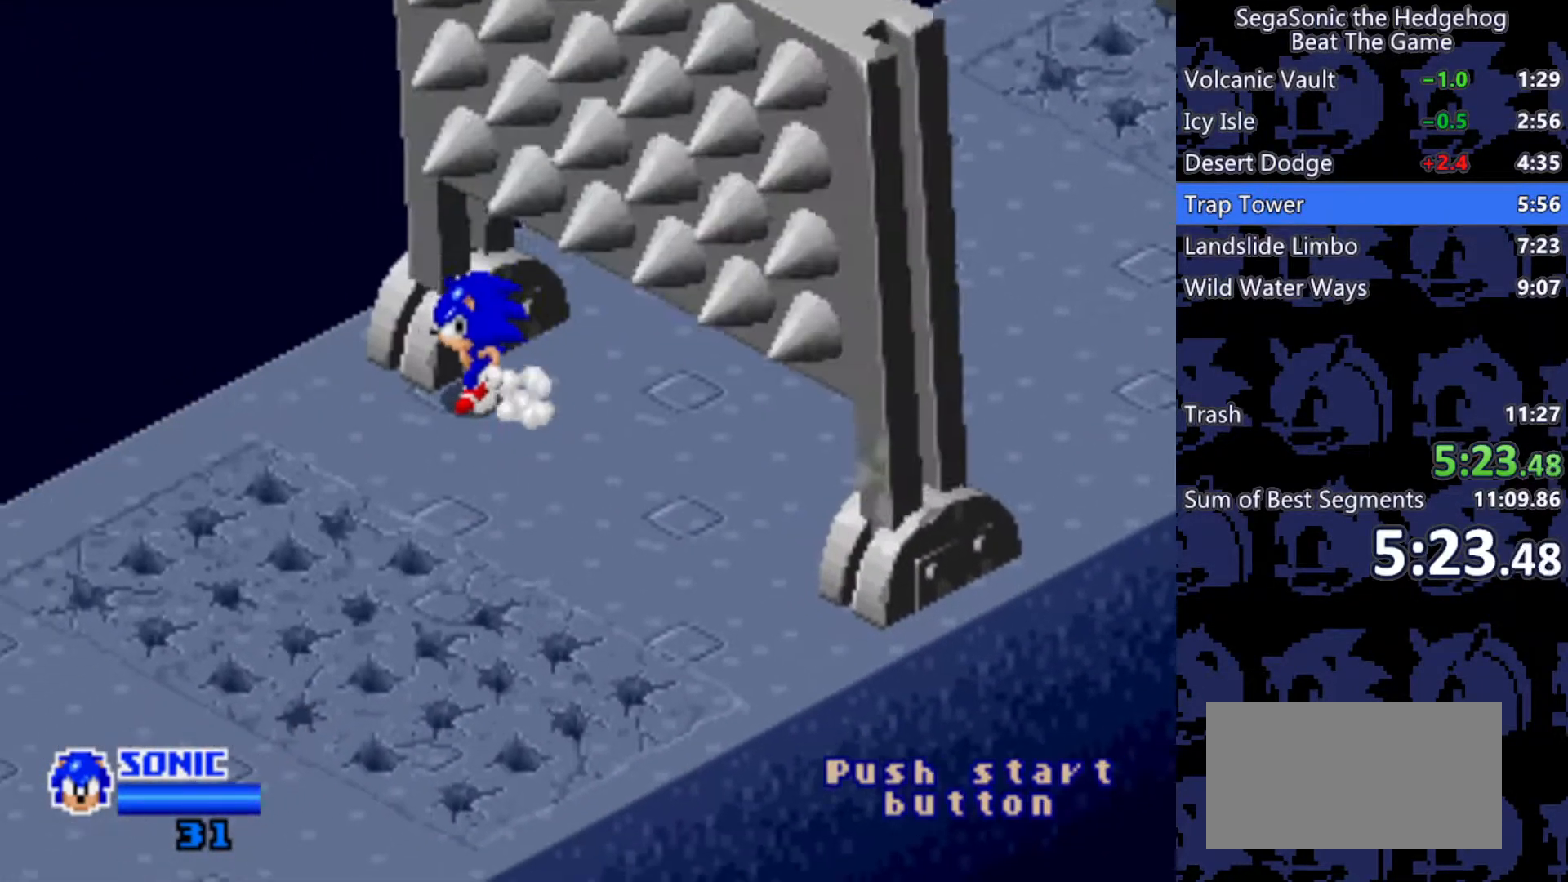
{"keys": ["a", "s"], "events": []}
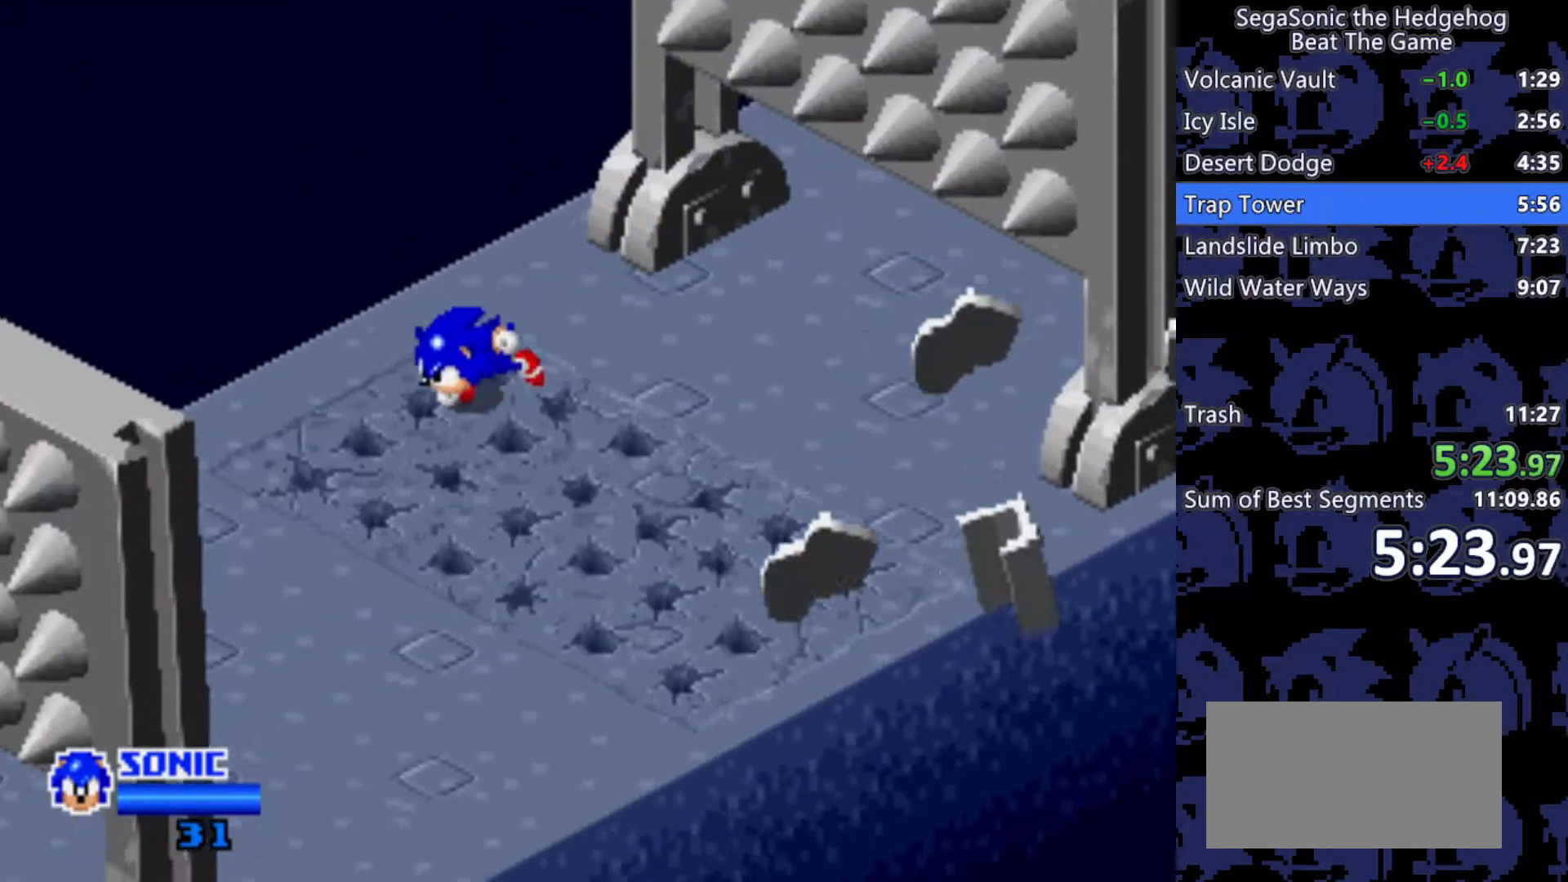
{"keys": [], "events": [[383, "a", "up"], [383, "s", "up"]]}
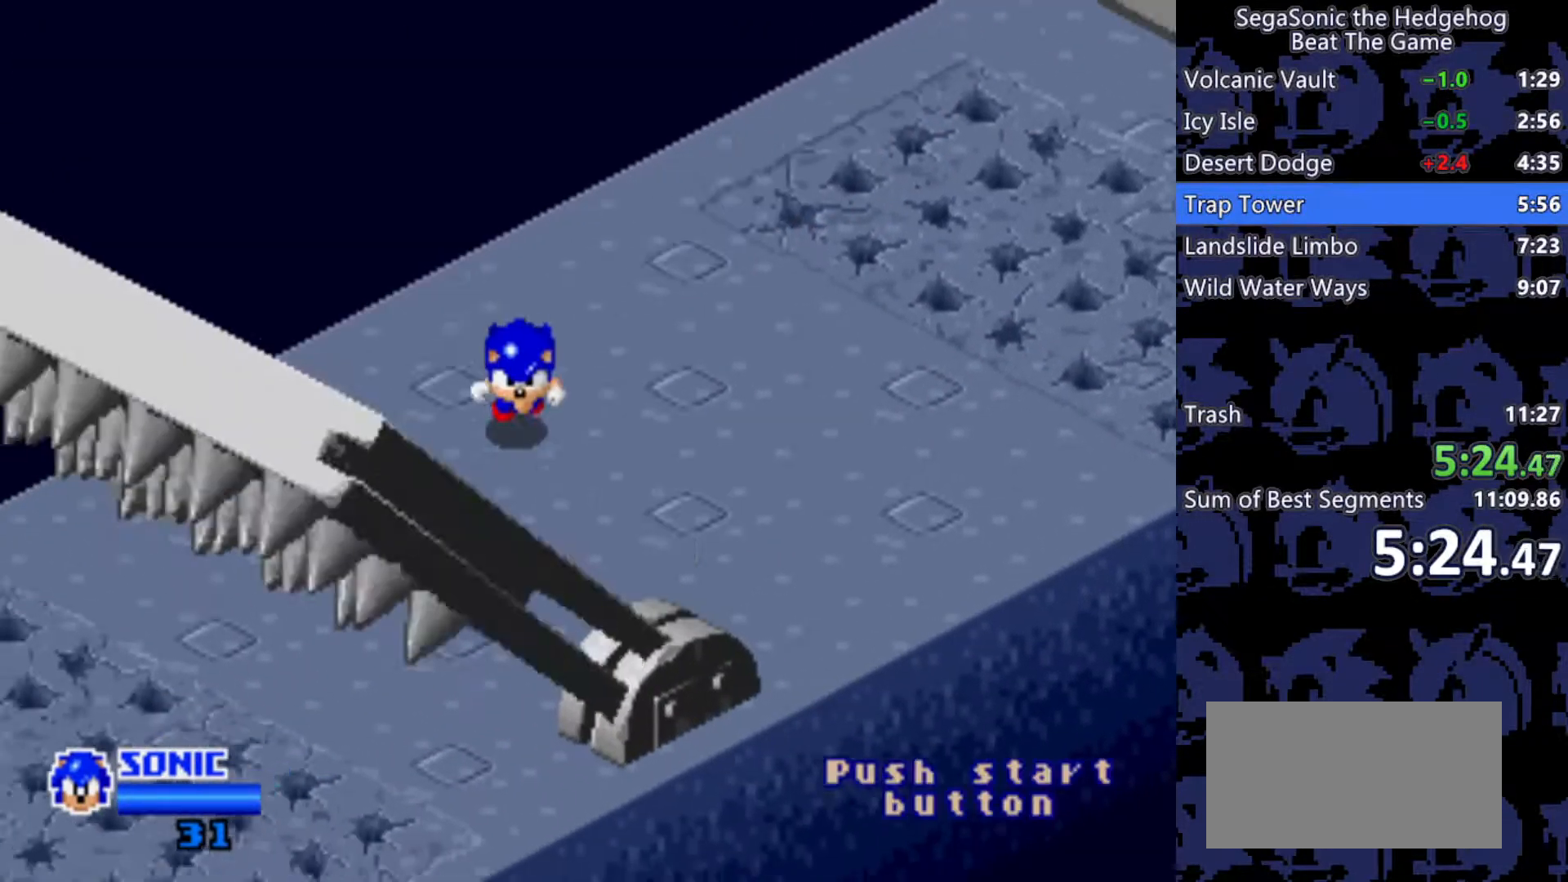
{"keys": ["a"], "events": [[367, "a", "down"]]}
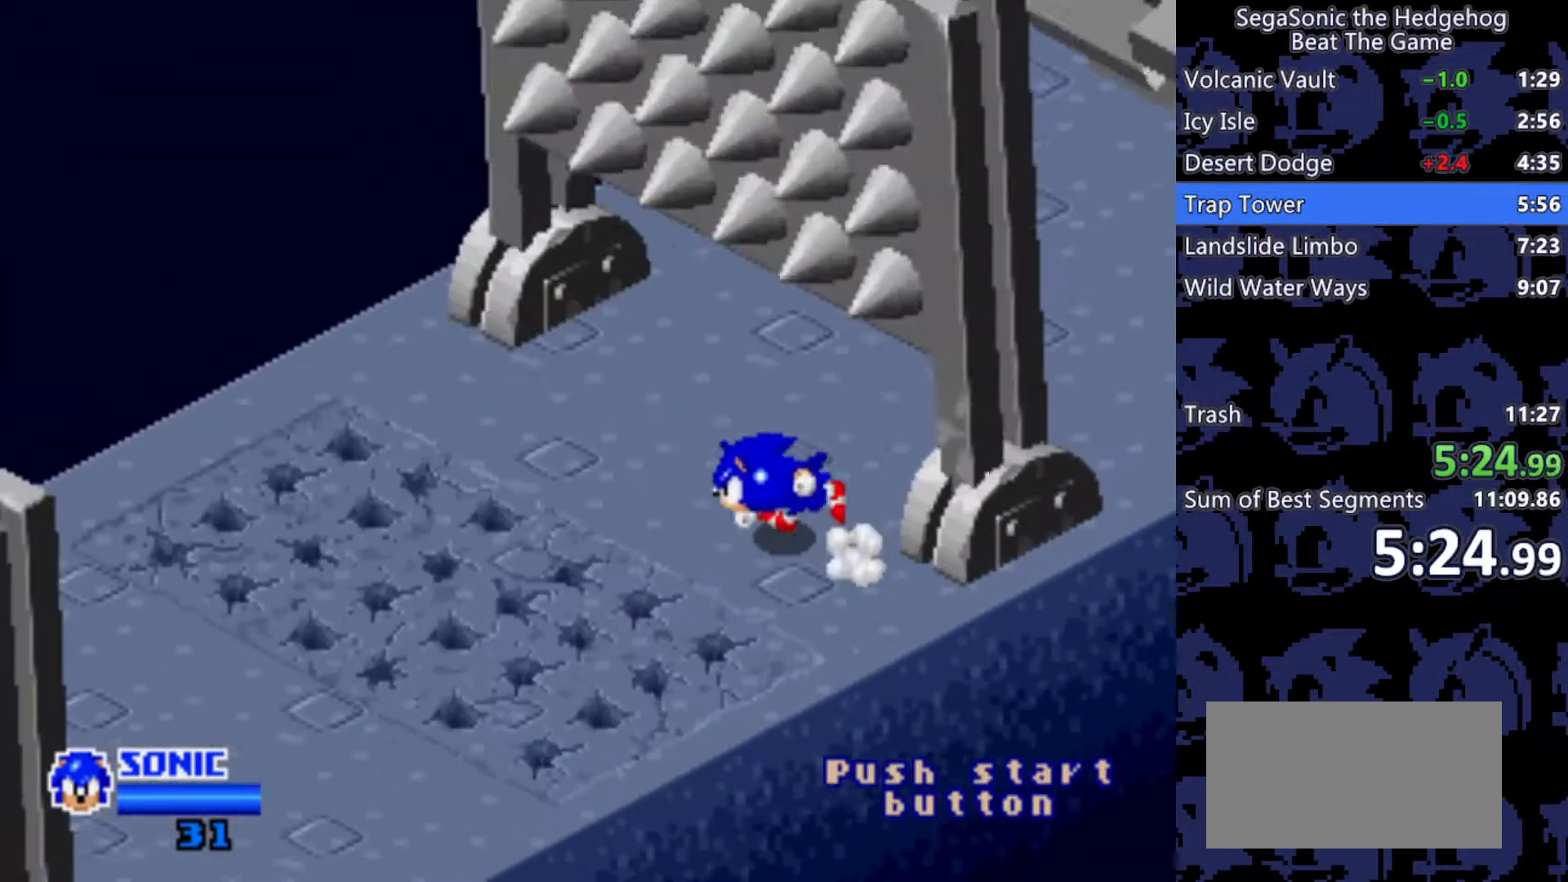
{"keys": ["a", "s"], "events": [[200, "s", "down"]]}
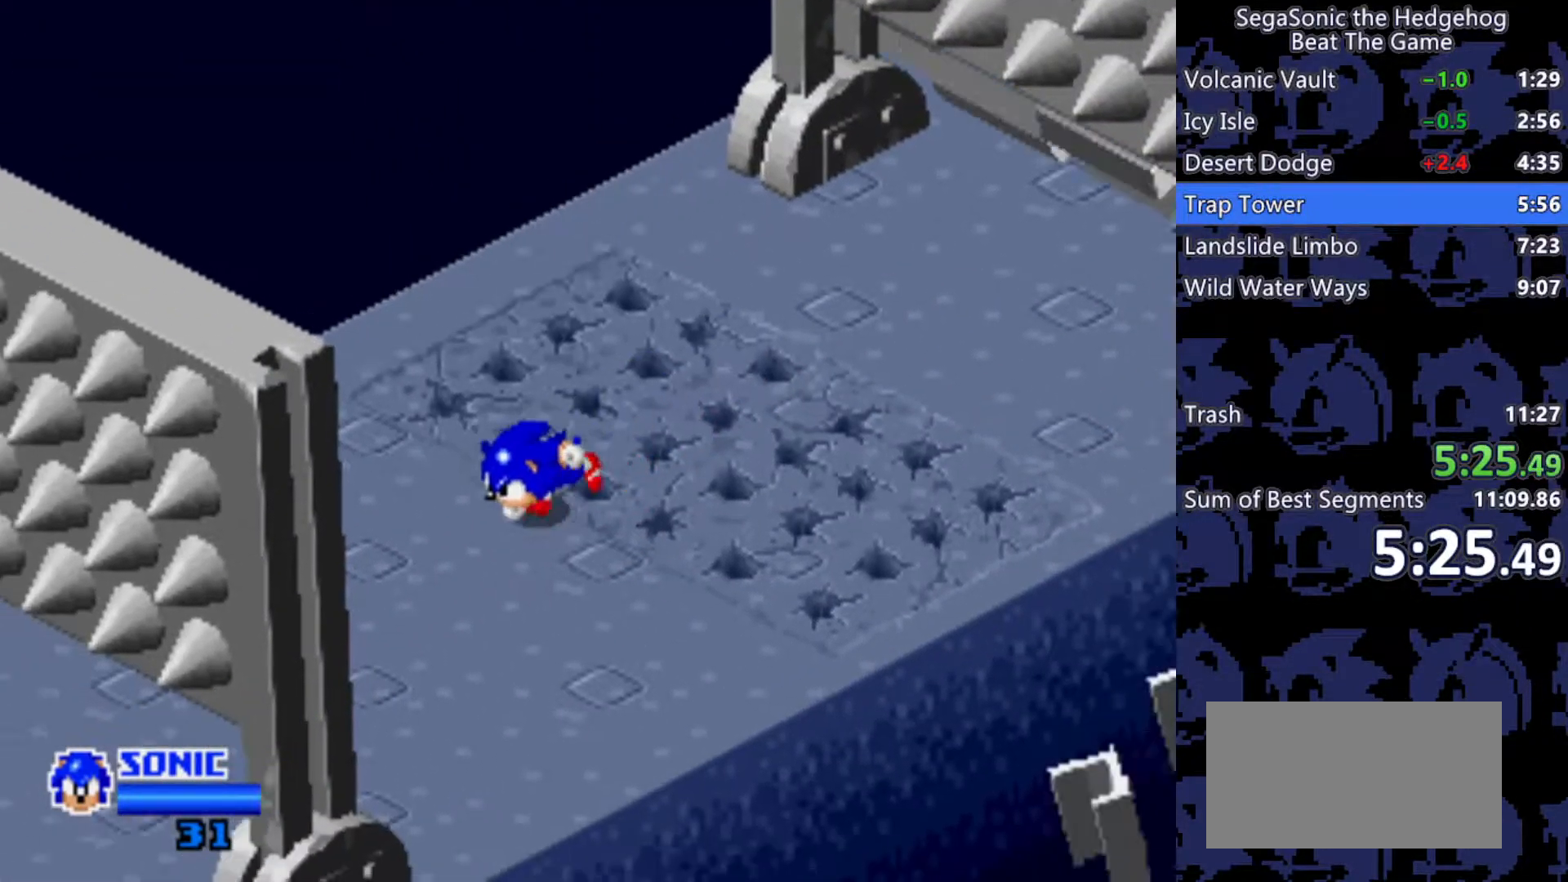
{"keys": [], "events": [[250, "a", "up"], [250, "s", "up"]]}
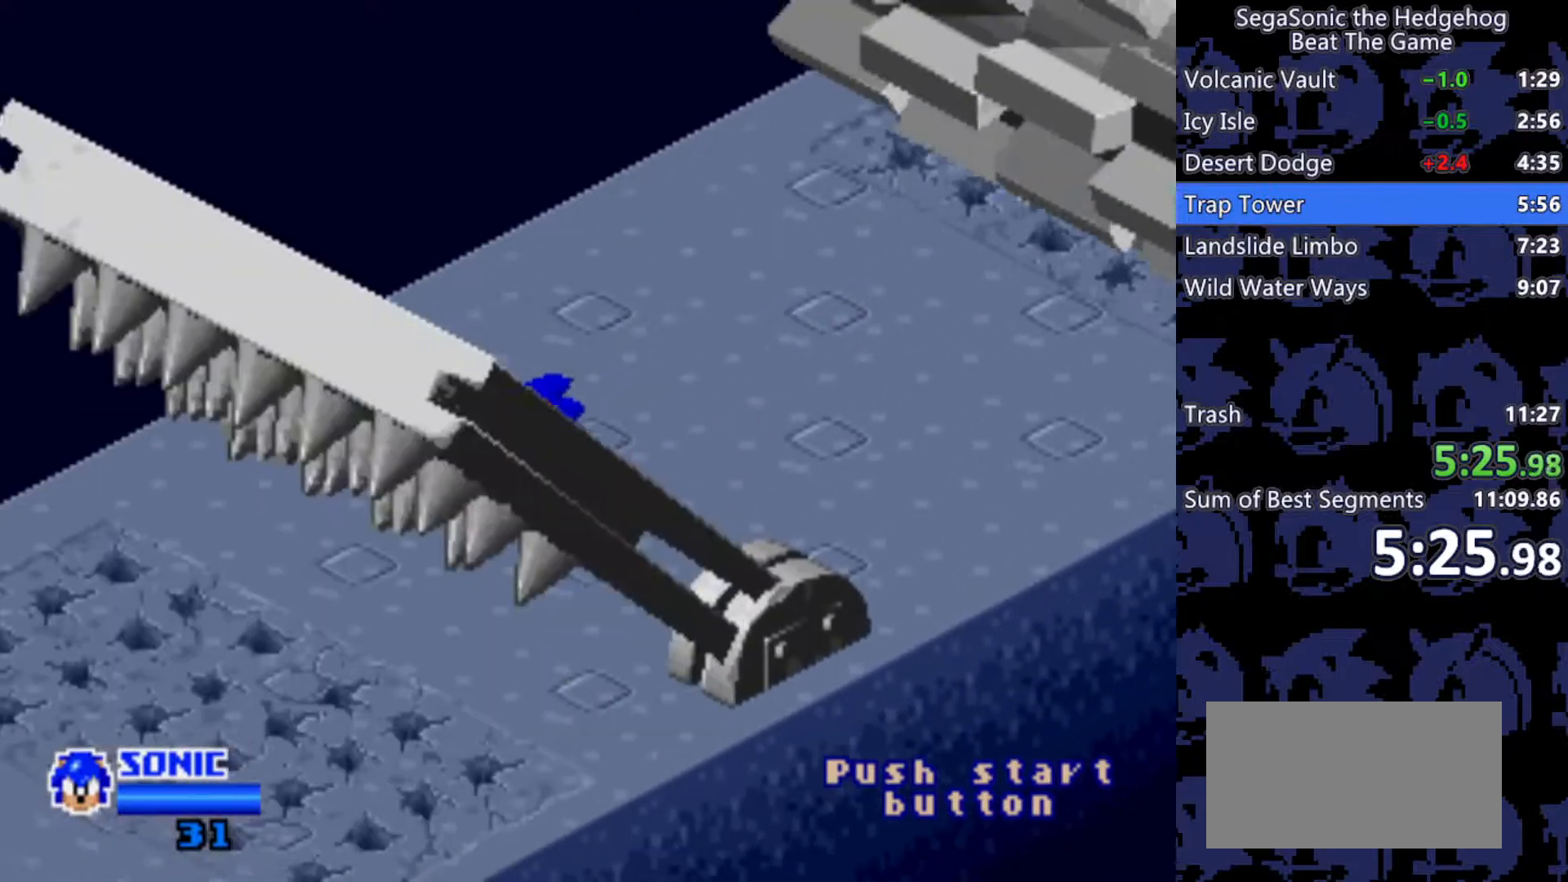
{"keys": ["a", "s"], "events": [[117, "a", "down"], [117, "s", "down"]]}
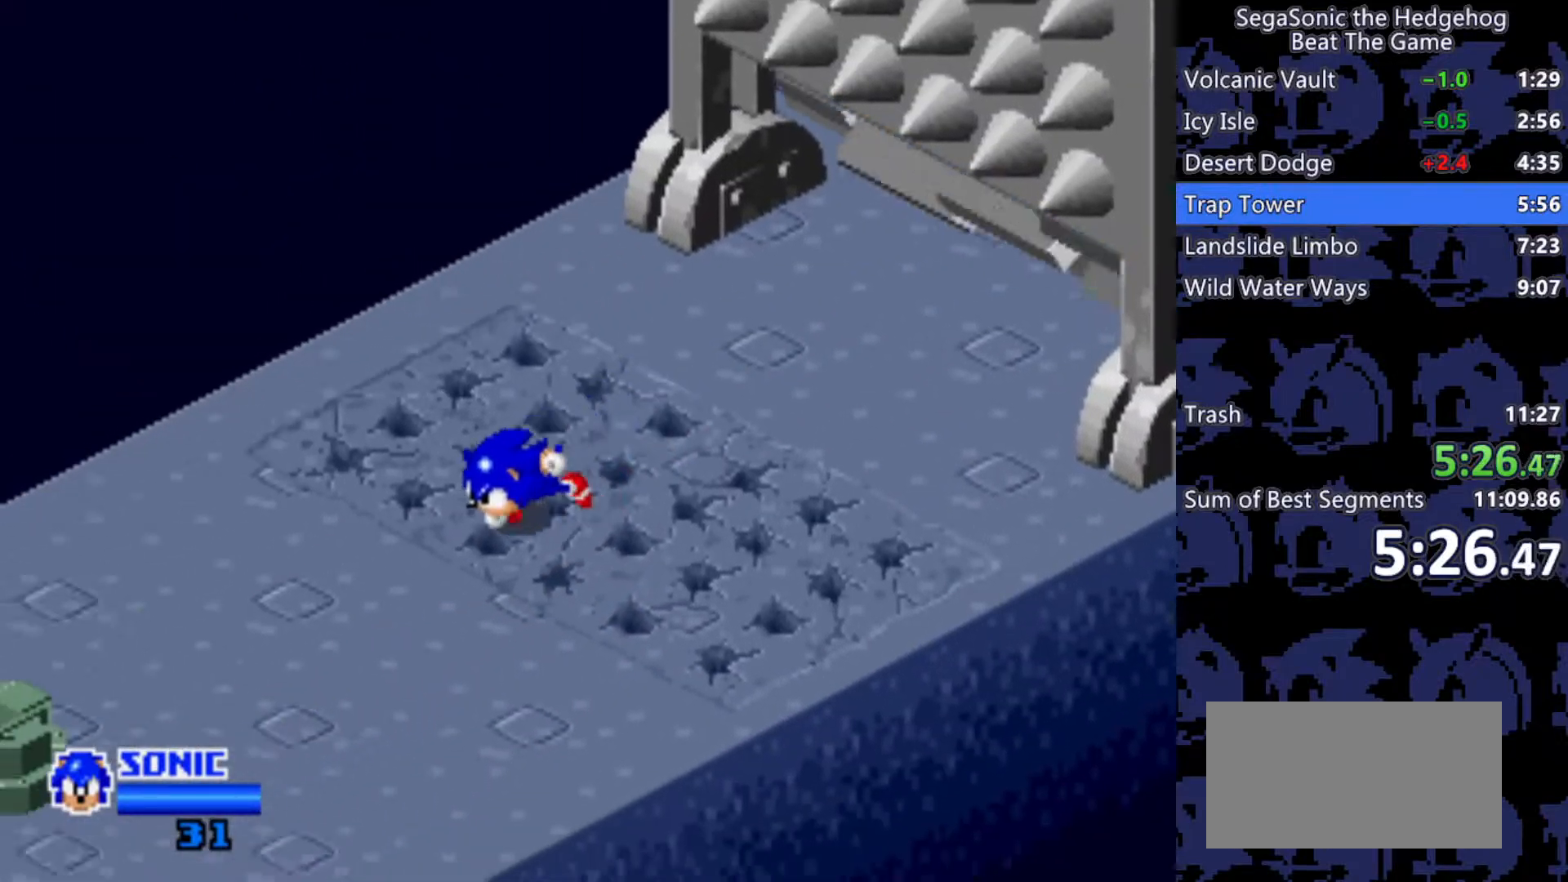
{"keys": ["a", "s"], "events": [[200, "j", "down"], [333, "j", "up"]]}
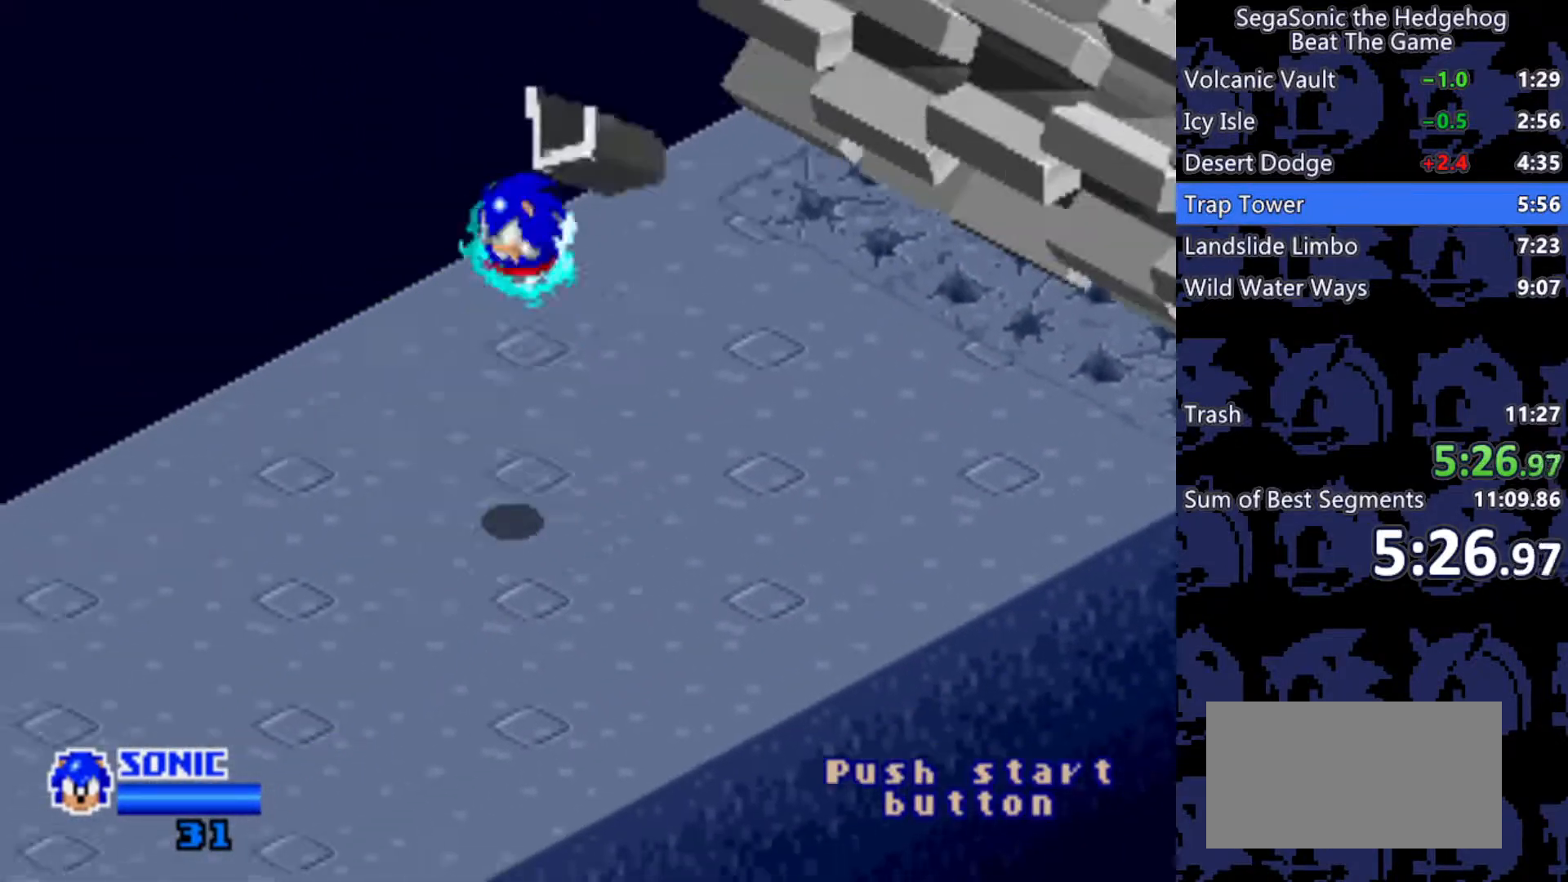
{"keys": ["a", "s"], "events": [[250, "a", "up"], [383, "a", "down"]]}
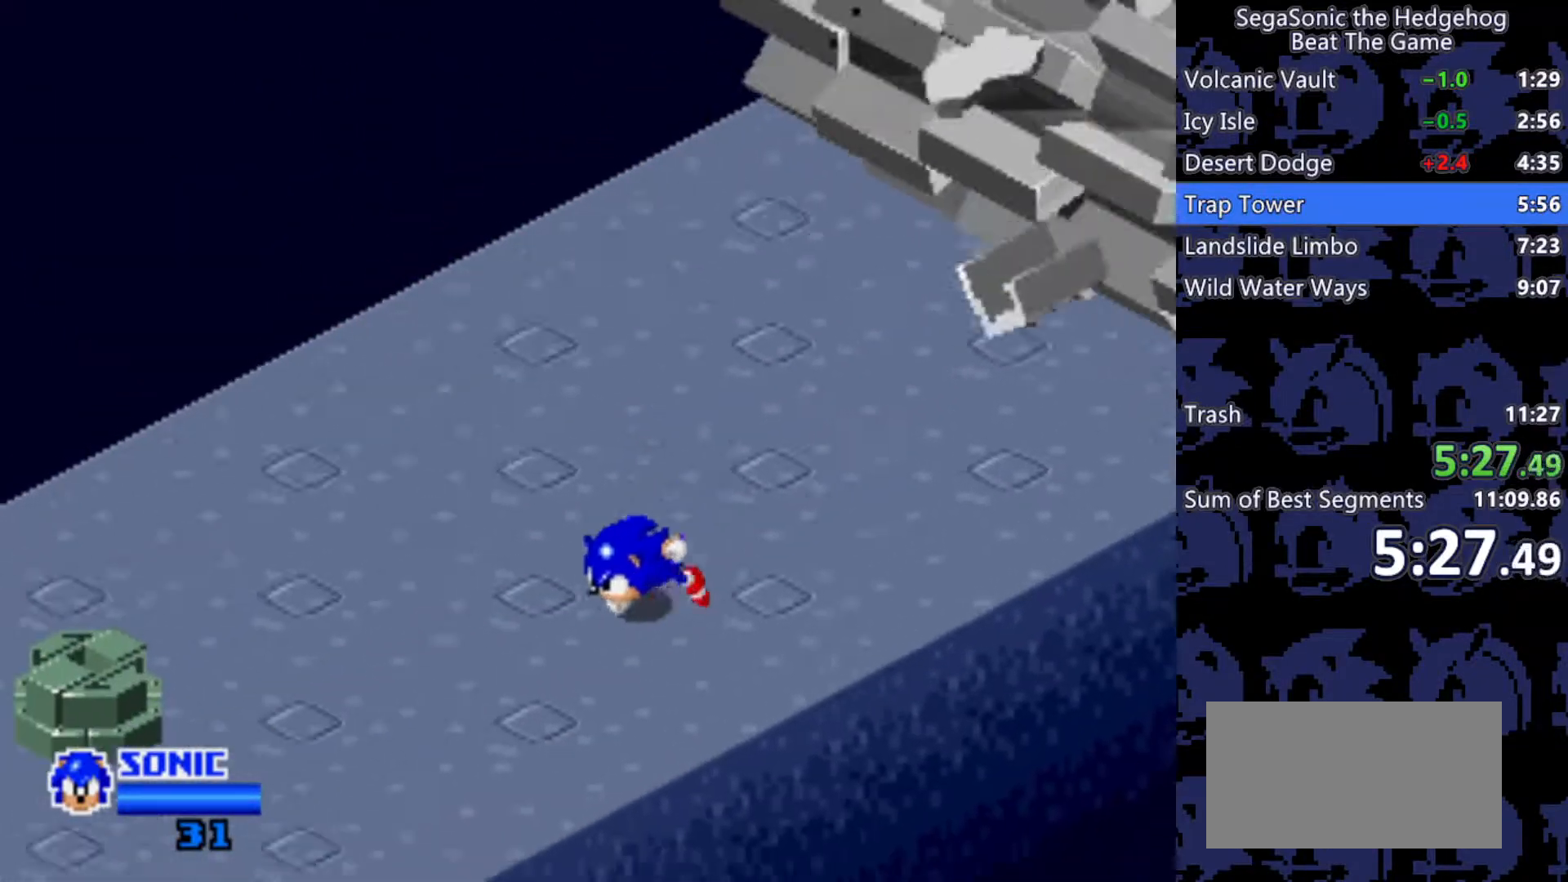
{"keys": ["a"], "events": [[167, "a", "up"], [217, "a", "down"], [500, "s", "up"]]}
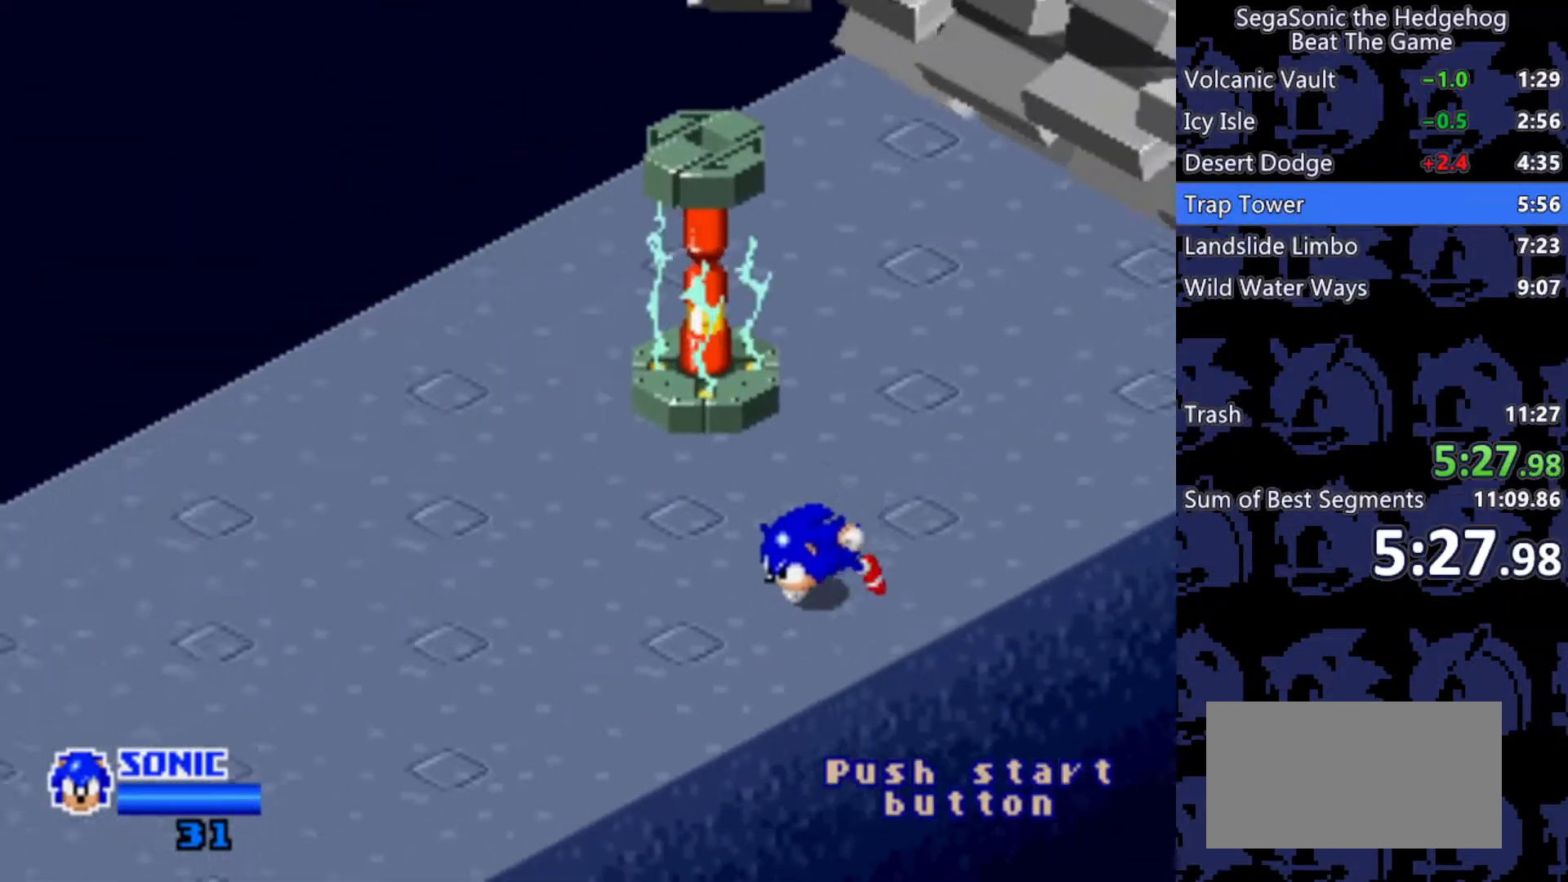
{"keys": ["a", "s"], "events": [[150, "s", "down"]]}
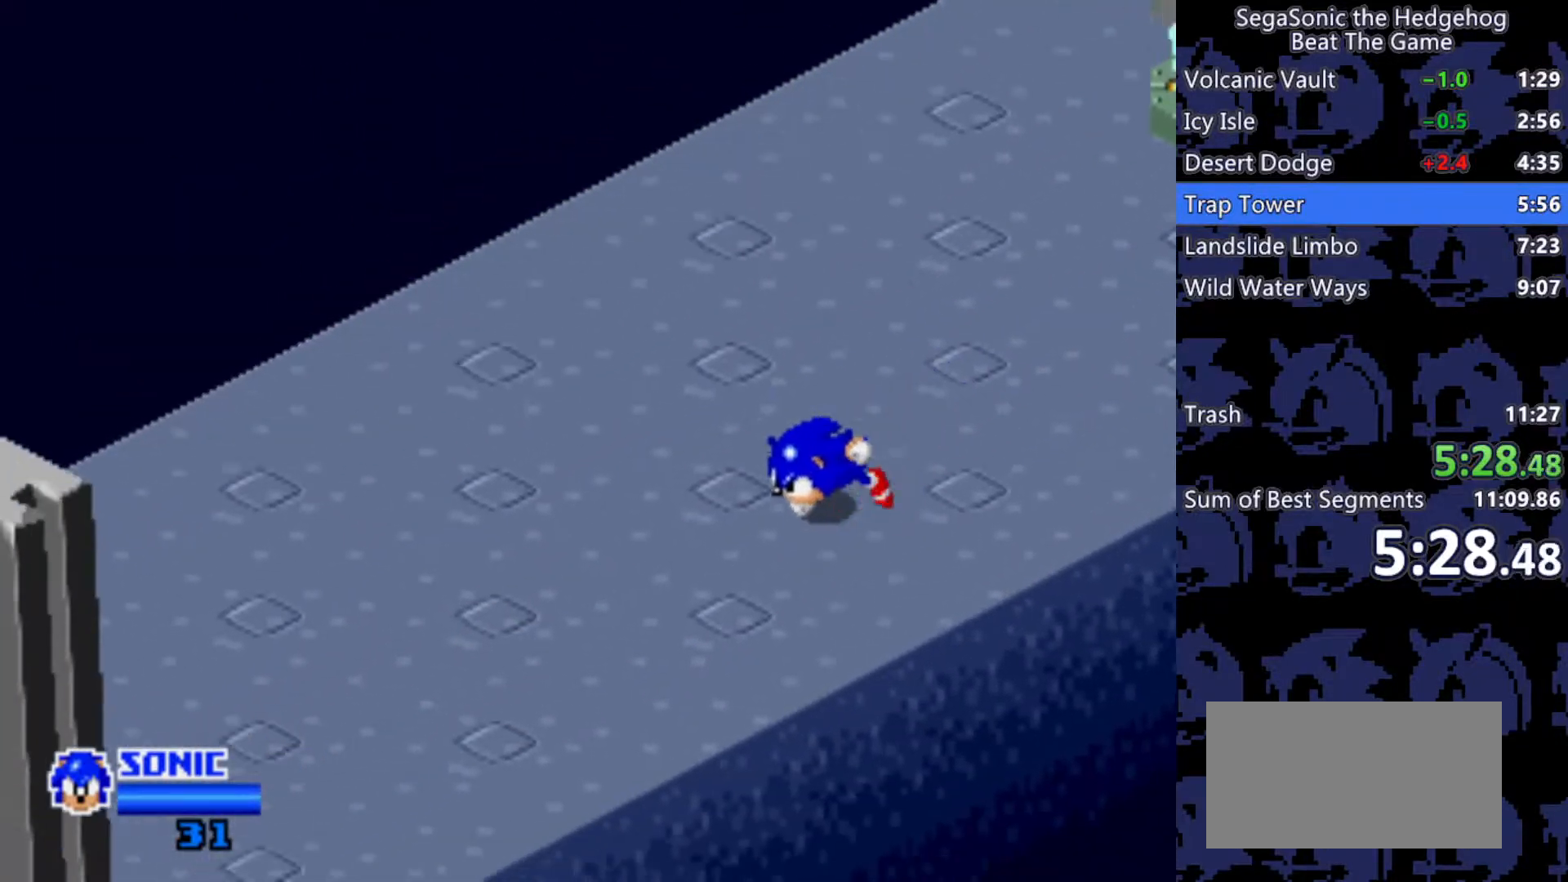
{"keys": ["a", "s"], "events": []}